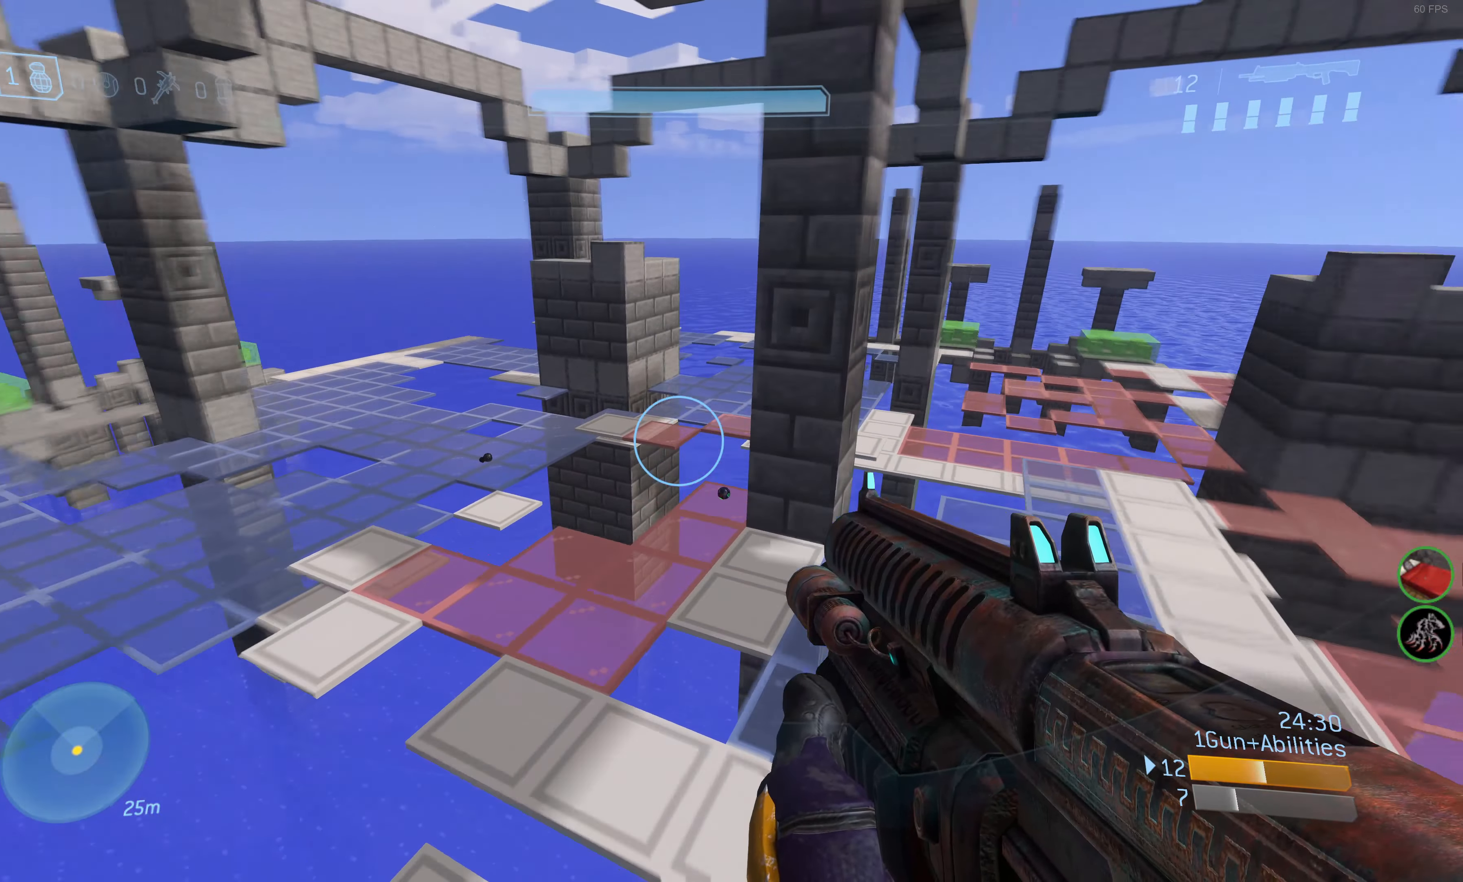
Gameplay with a controller (PlayStation layout); each line is a JSON object with the inputs held at the frame after it. "events" lists button and stick changes between this image and that frame as [ms after this image, input, new state], when the widget could be followed in between.
{"buttons": [], "left_stick": "up-right", "right_stick": "center", "events": [[100, "right_stick", "center"]]}
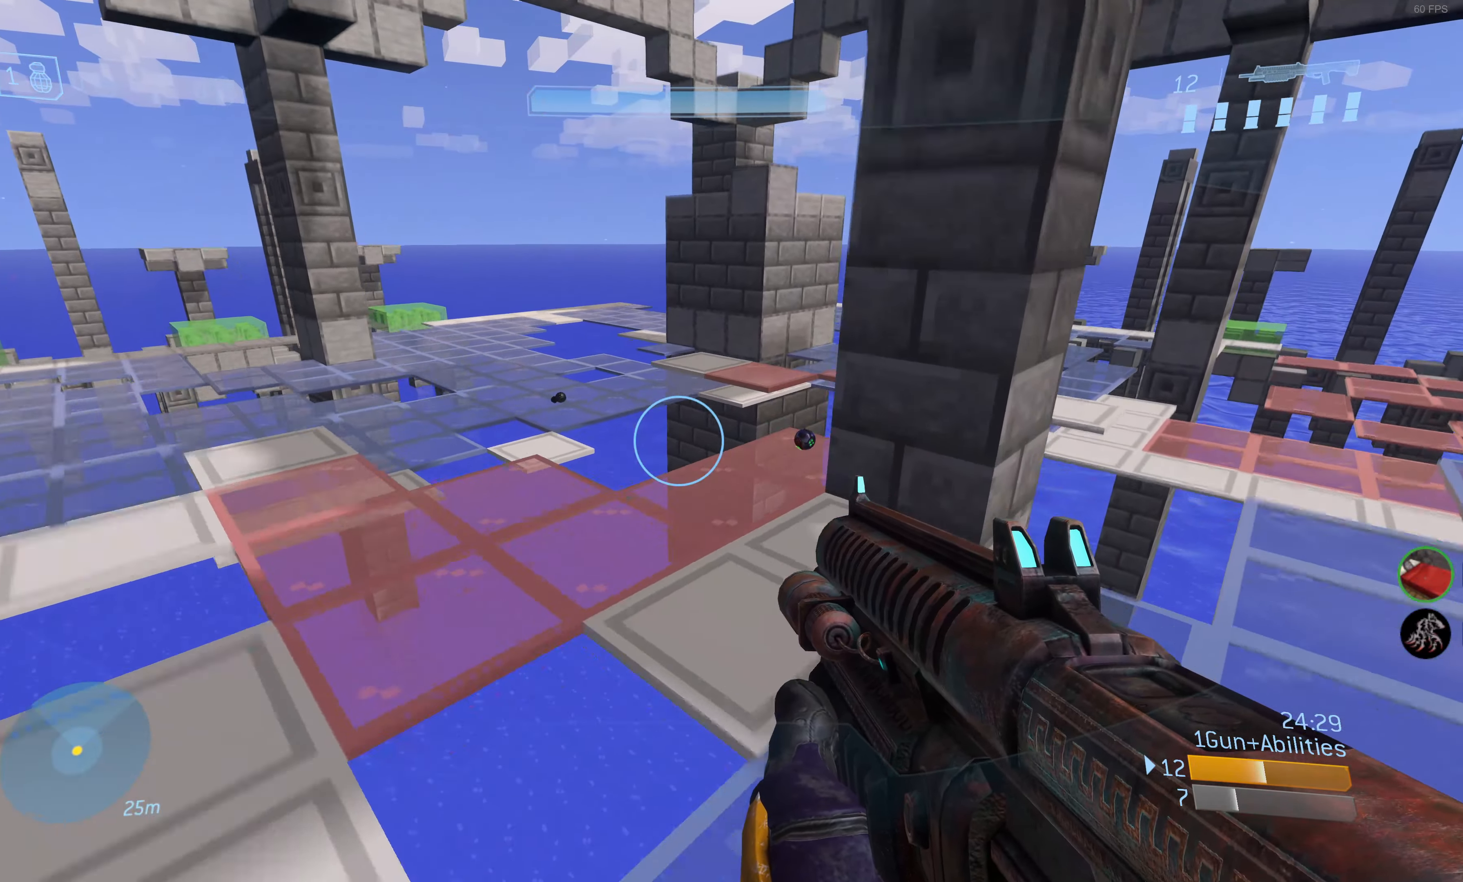
{"buttons": [], "left_stick": "center", "right_stick": "center", "events": [[84, "left_stick", "up"], [500, "left_stick", "center"]]}
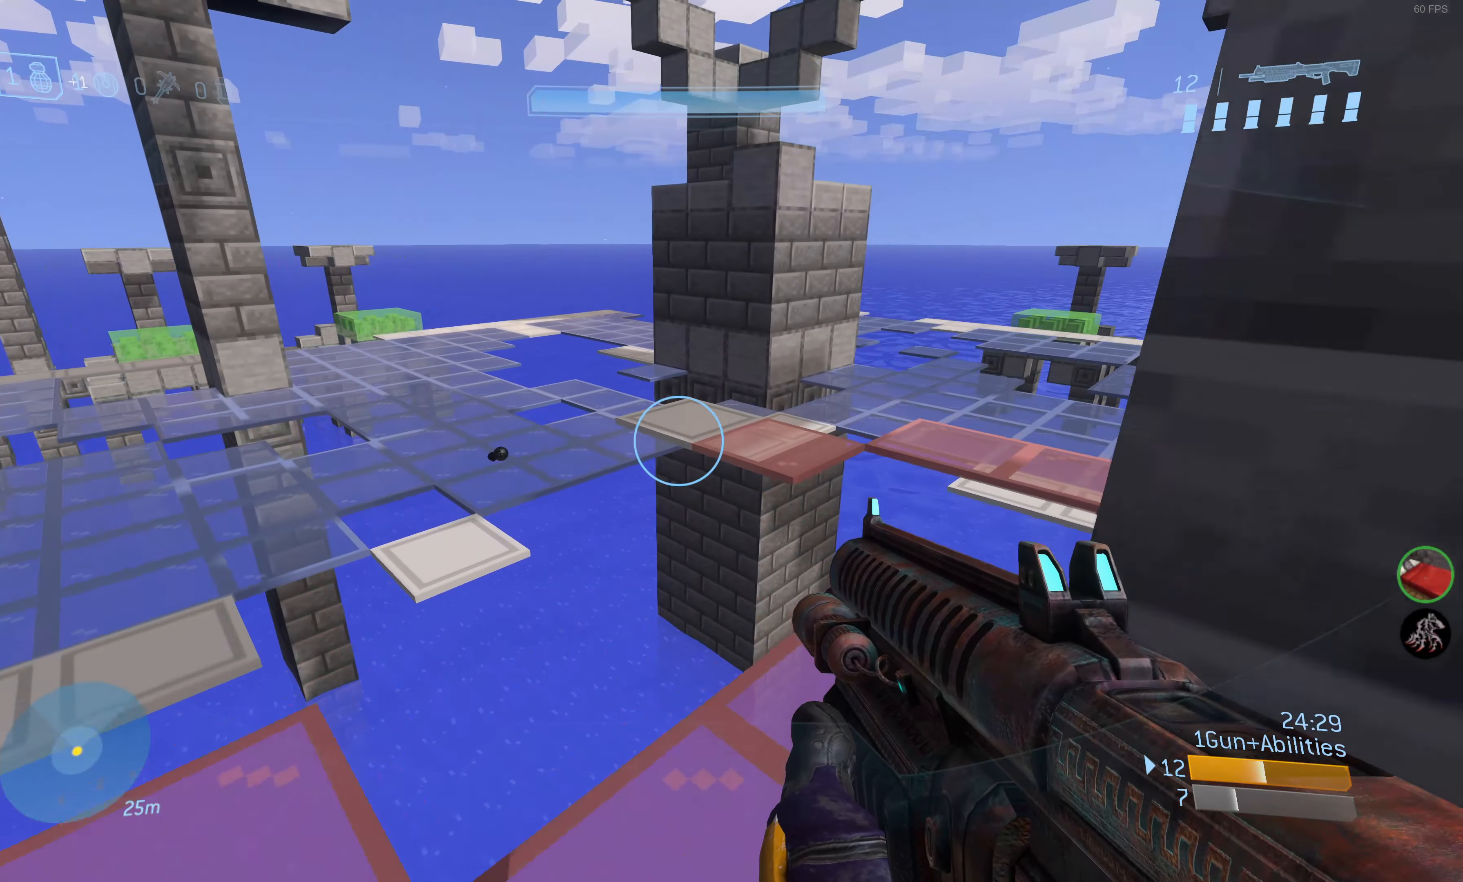
{"buttons": [], "left_stick": "center", "right_stick": "right", "events": [[134, "DPAD_RIGHT", "down"], [234, "DPAD_RIGHT", "up"], [267, "right_stick", "right"]]}
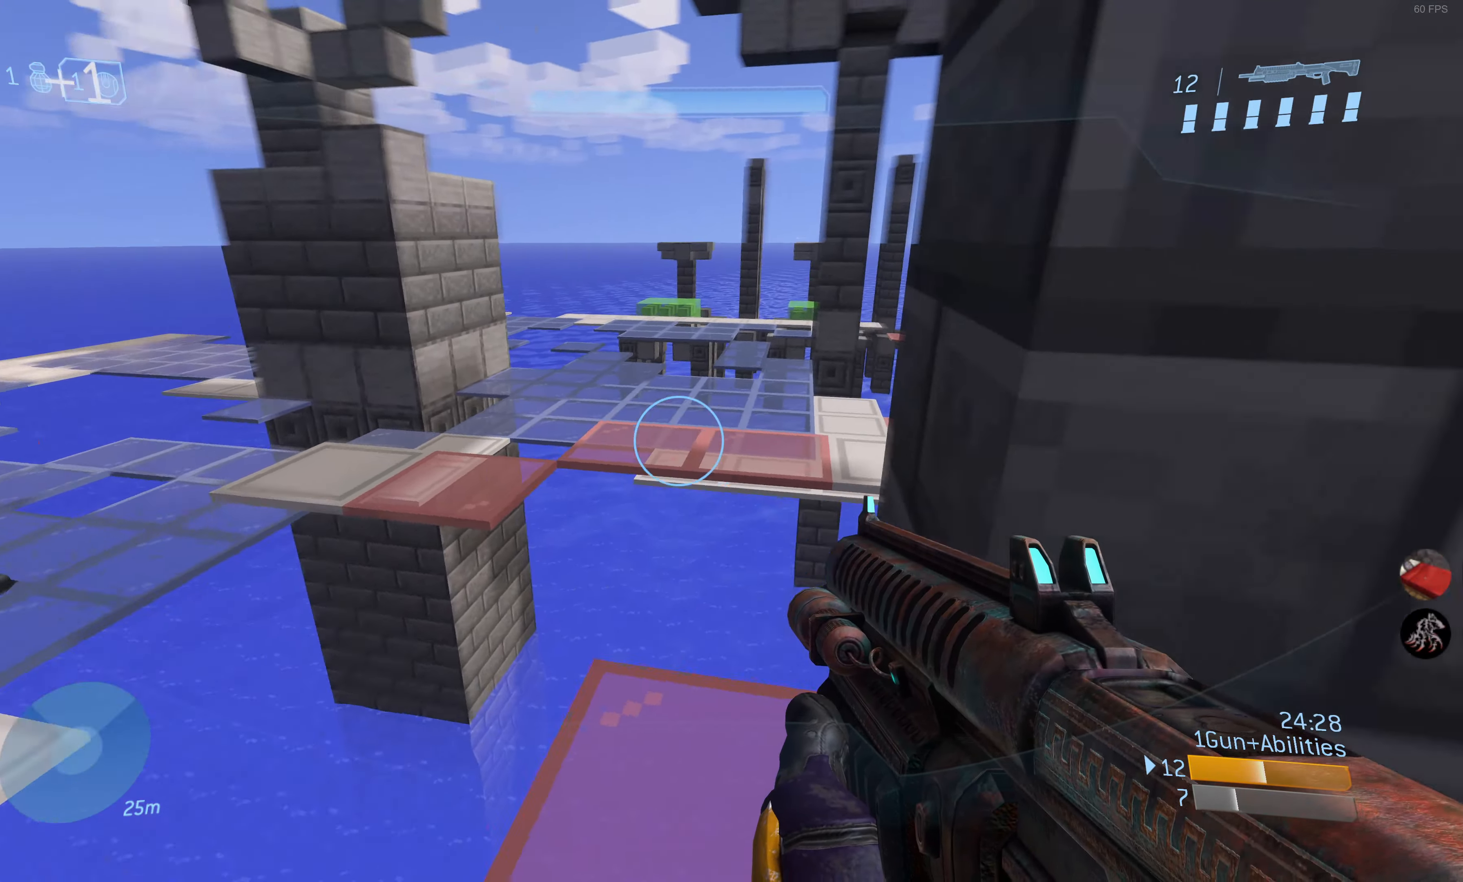
{"buttons": [], "left_stick": "up-right", "right_stick": "center", "events": [[334, "left_stick", "up-right"], [367, "right_stick", "center"]]}
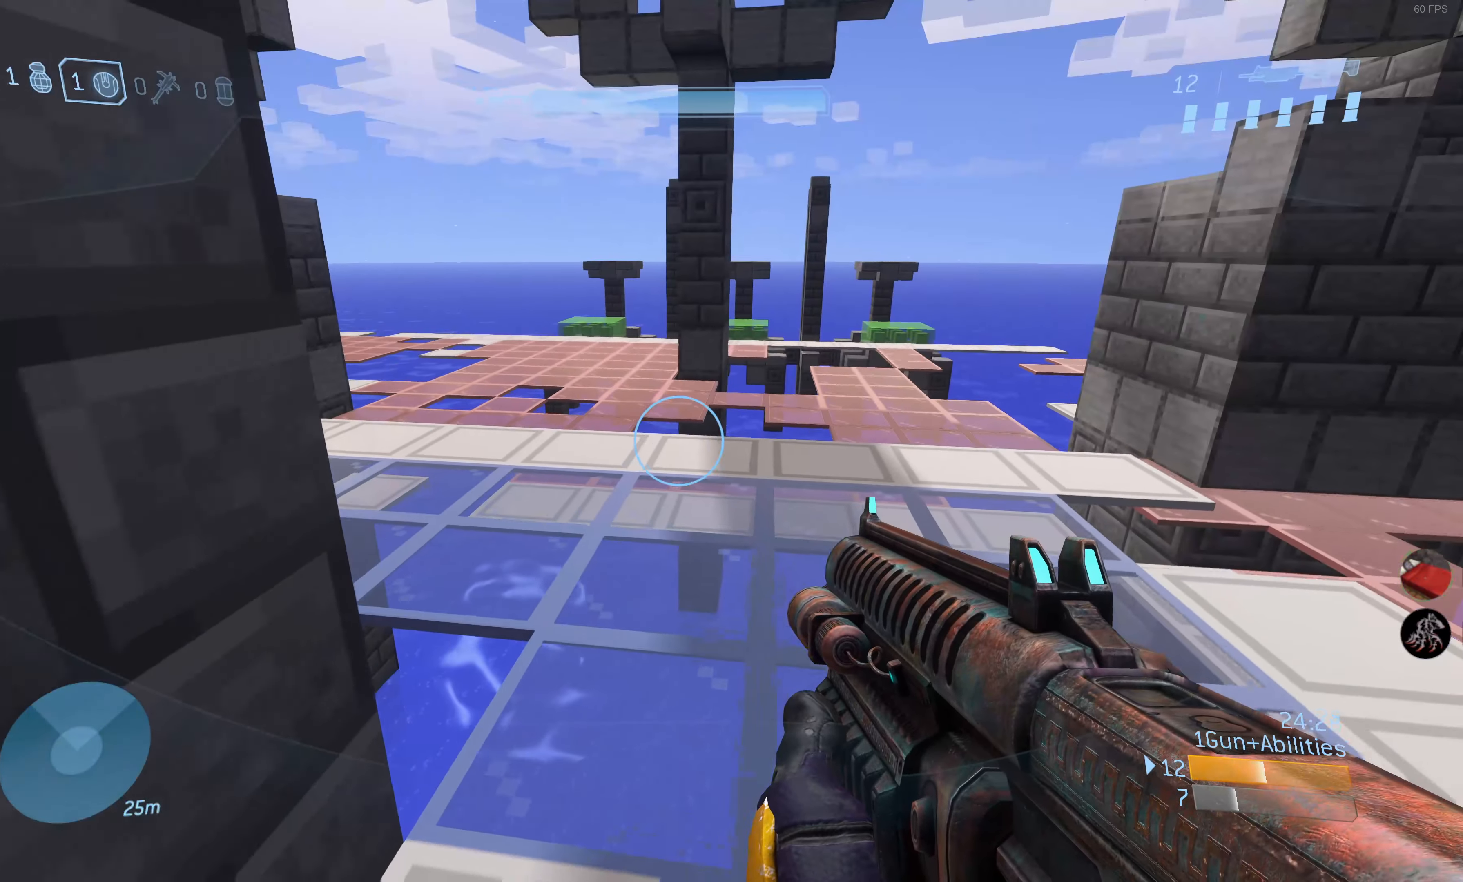
{"buttons": [], "left_stick": "up", "right_stick": "left", "events": [[34, "left_stick", "center"], [333, "left_stick", "up"], [450, "right_stick", "left"]]}
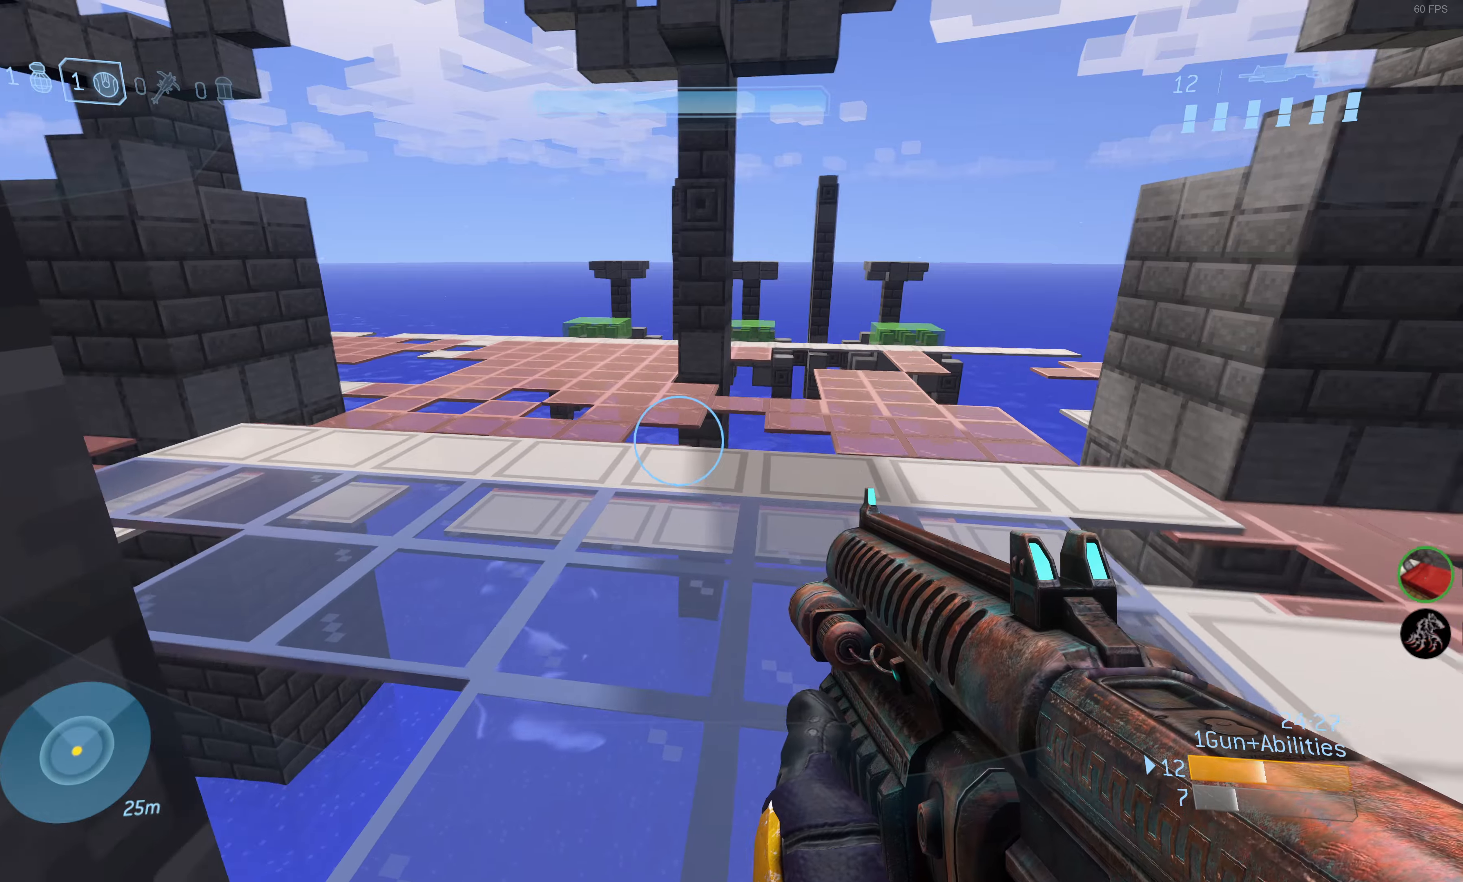
{"buttons": [], "left_stick": "center", "right_stick": "left", "events": [[33, "left_stick", "up-right"], [333, "left_stick", "center"]]}
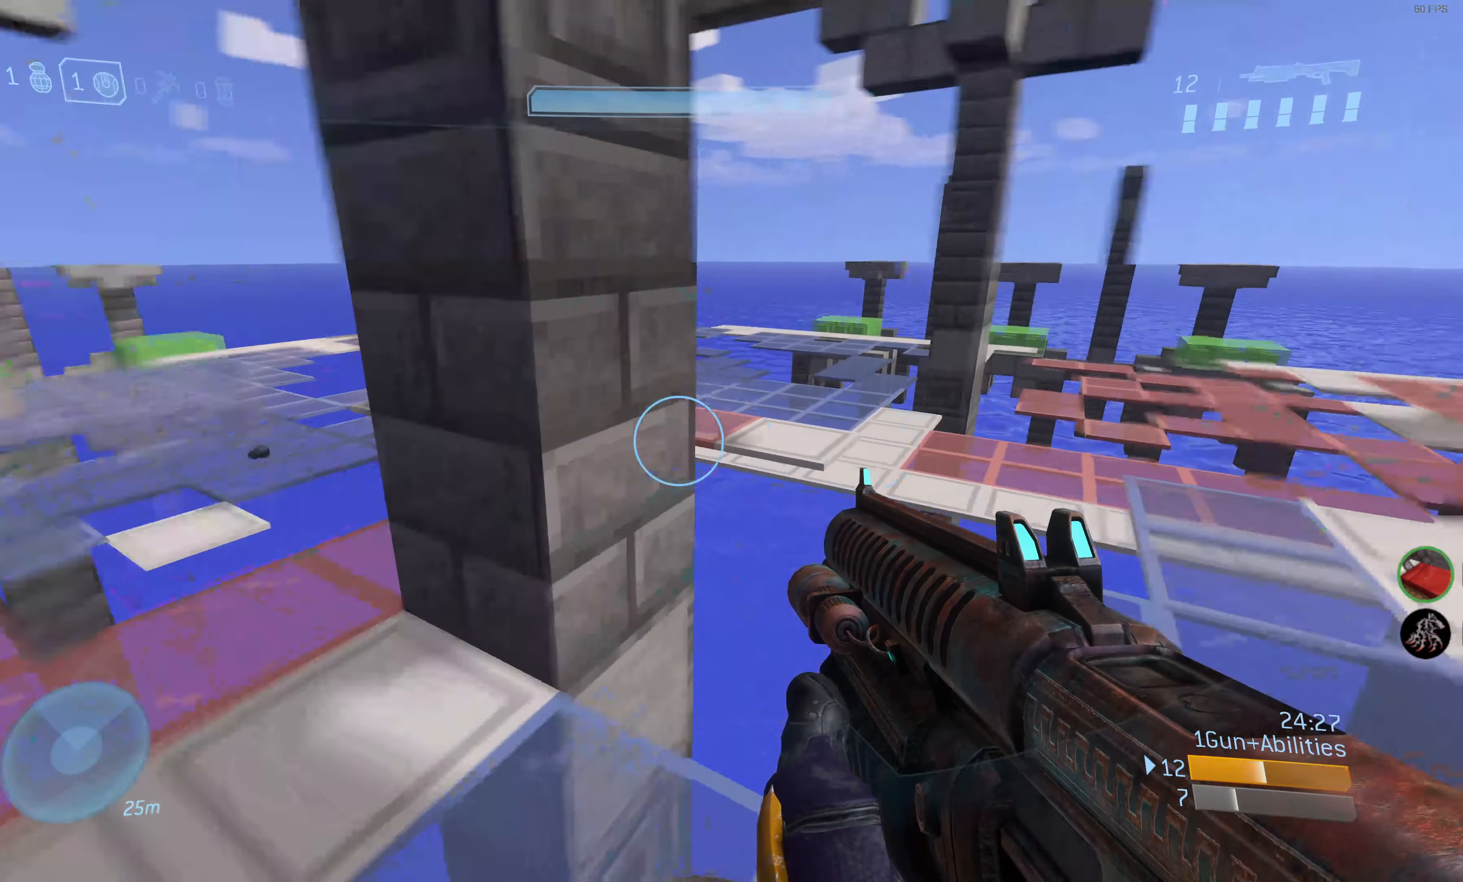
{"buttons": [], "left_stick": "center", "right_stick": "left", "events": [[216, "right_stick", "center"], [483, "right_stick", "left"]]}
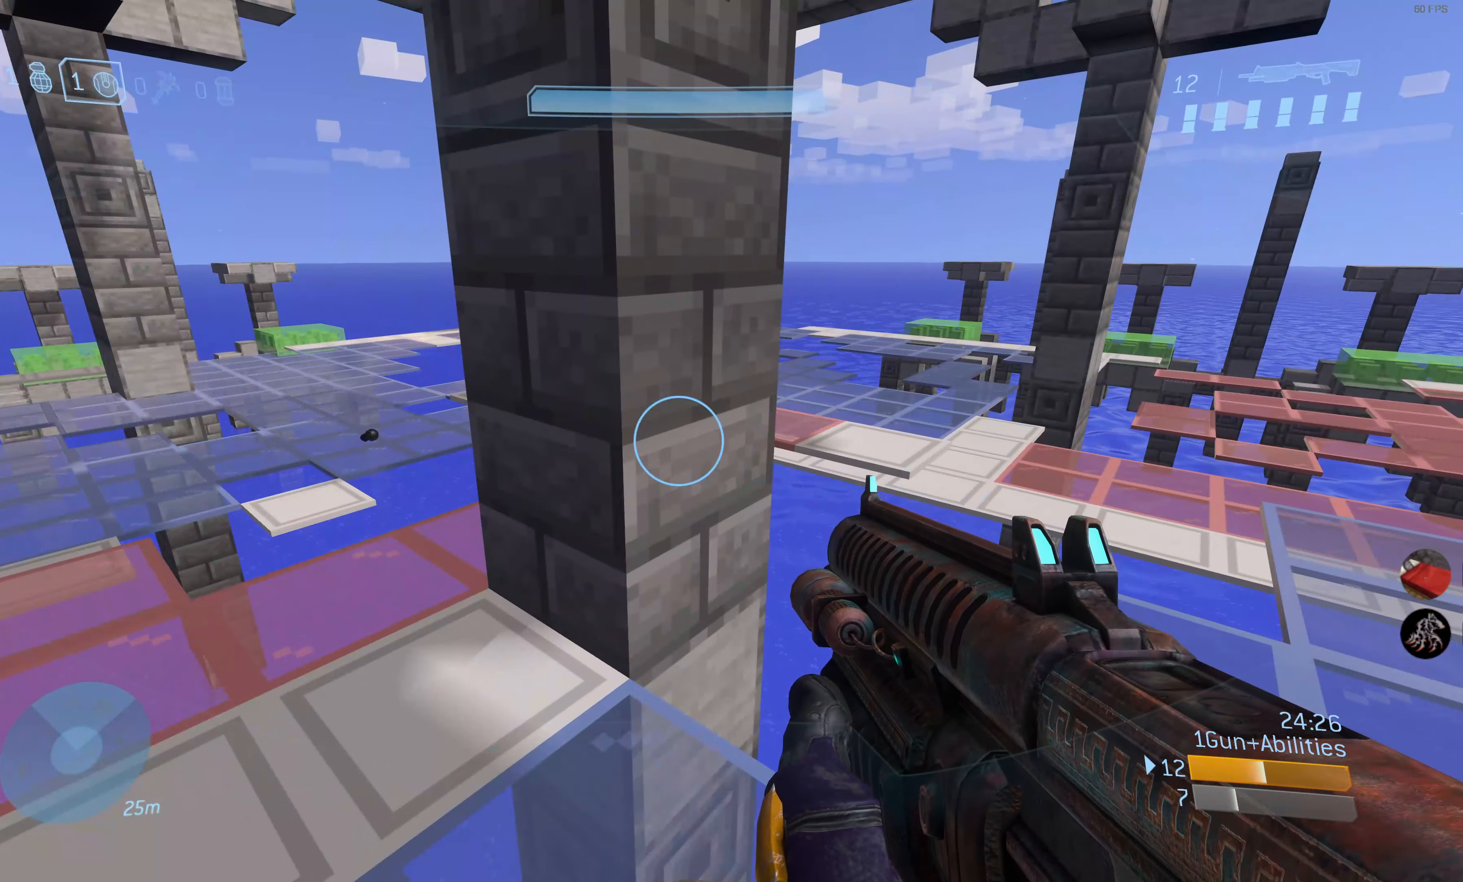
{"buttons": [], "left_stick": "center", "right_stick": "center", "events": [[183, "right_stick", "center"]]}
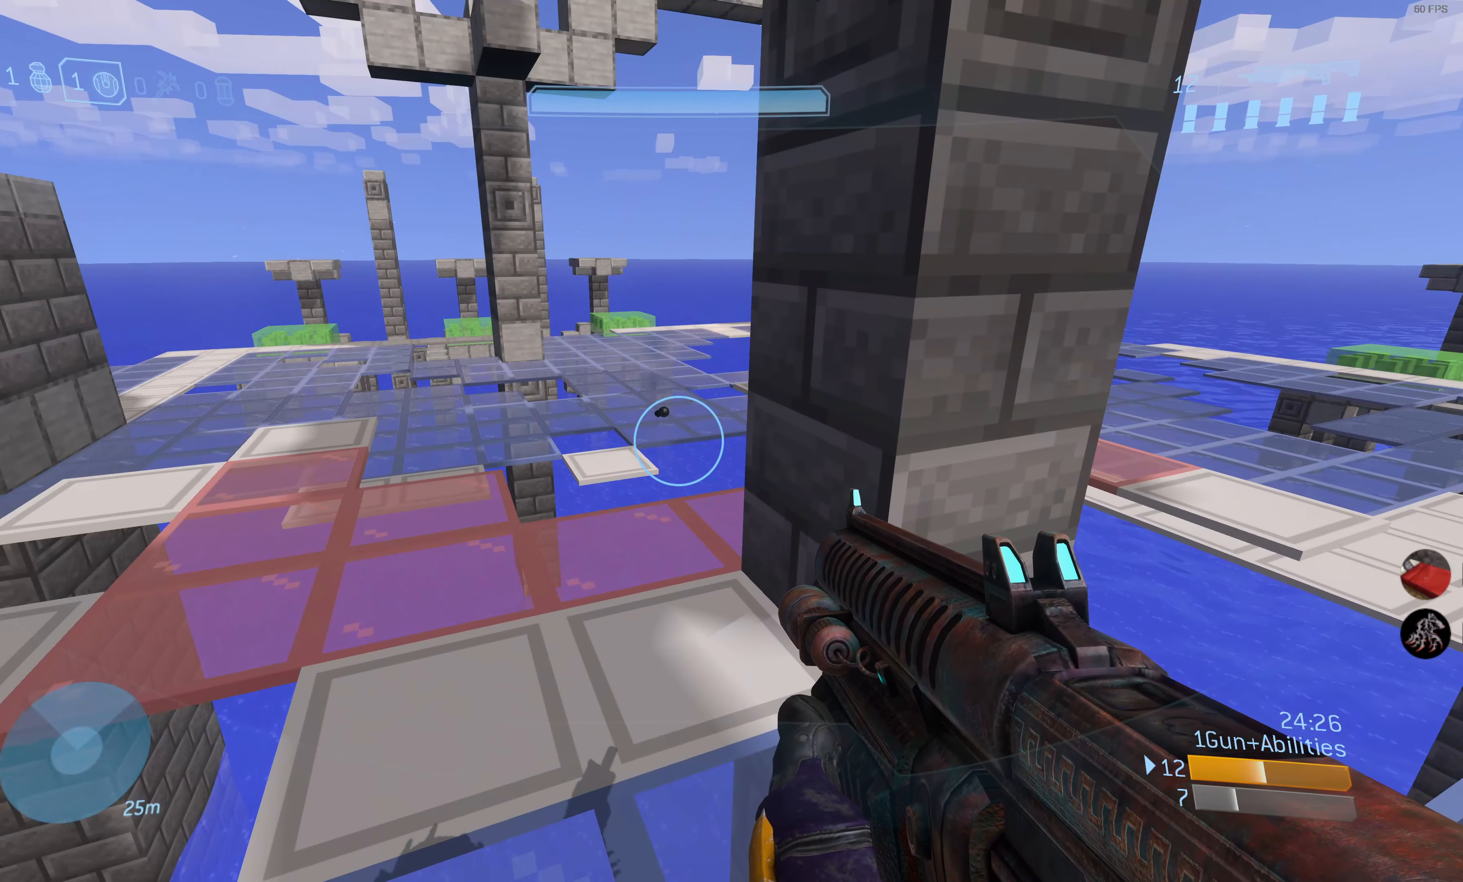
{"buttons": [], "left_stick": "up-left", "right_stick": "right", "events": [[150, "left_stick", "up-left"], [266, "right_stick", "right"]]}
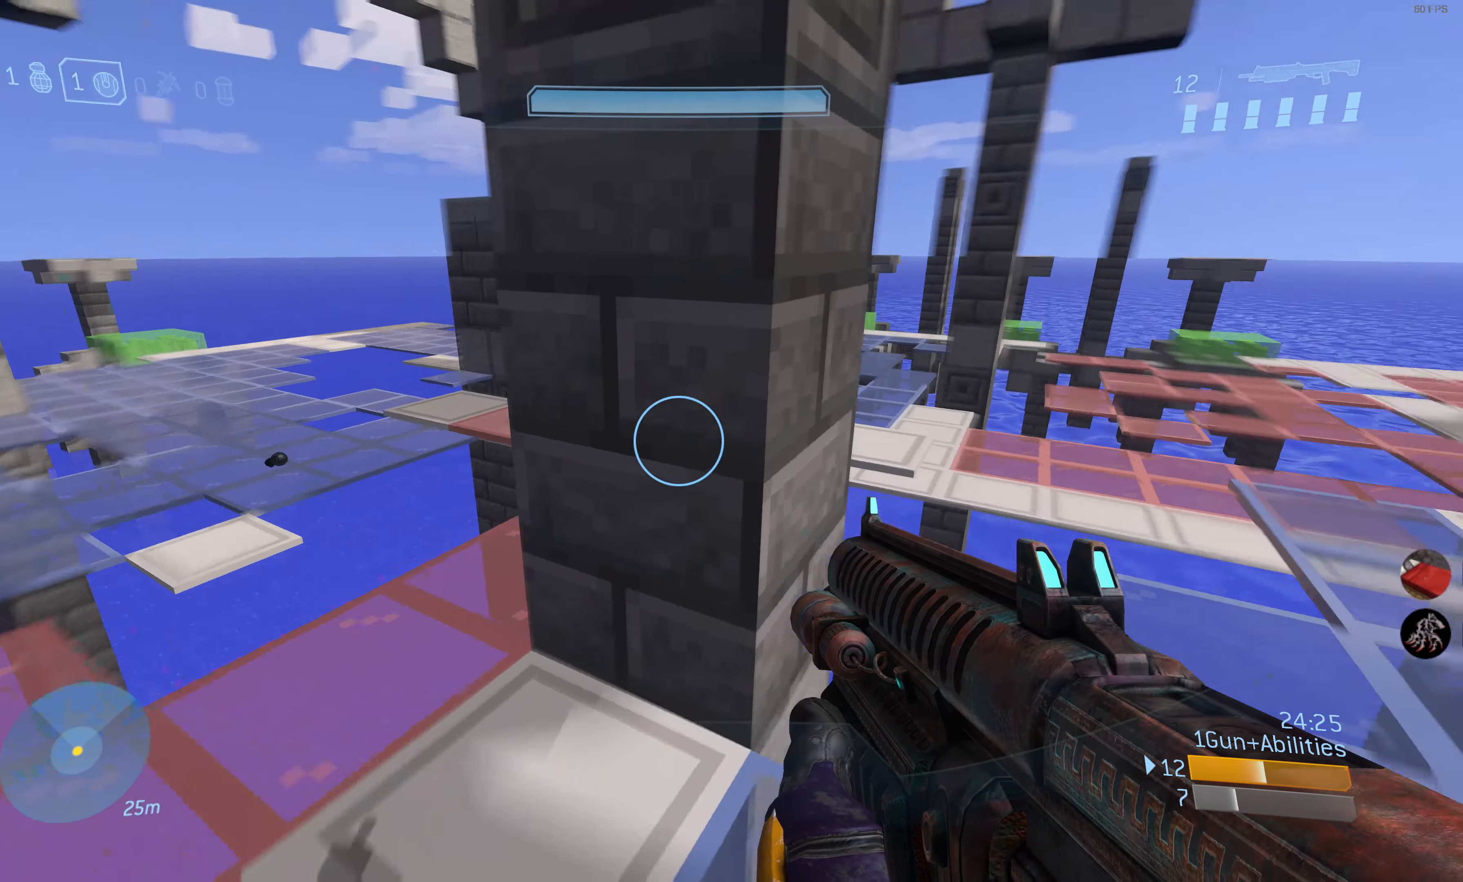
{"buttons": [], "left_stick": "center", "right_stick": "center", "events": [[150, "left_stick", "left"], [283, "left_stick", "center"], [350, "right_stick", "center"]]}
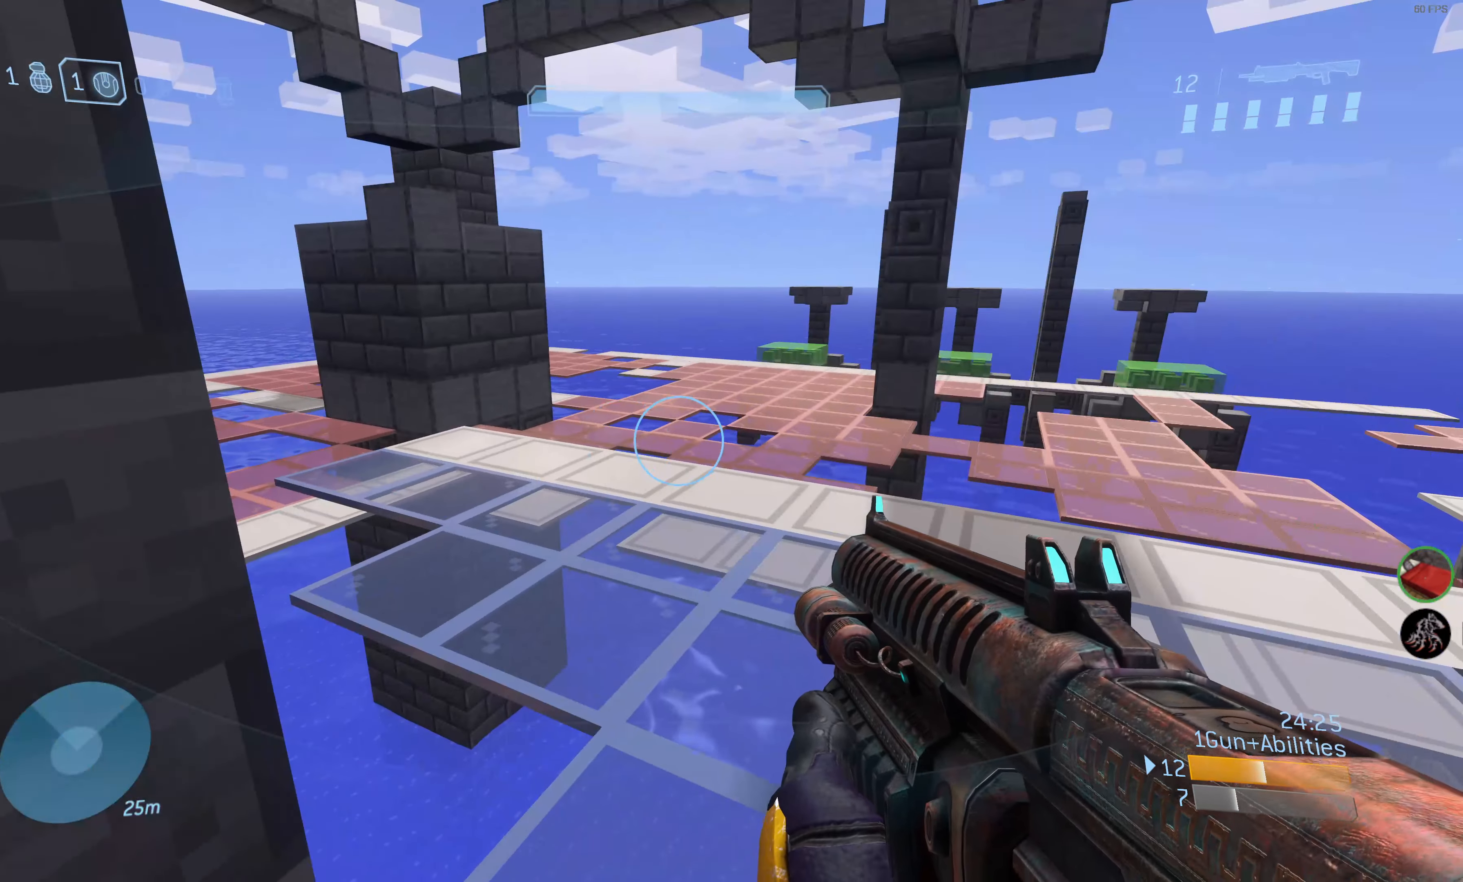
{"buttons": [], "left_stick": "center", "right_stick": "center", "events": []}
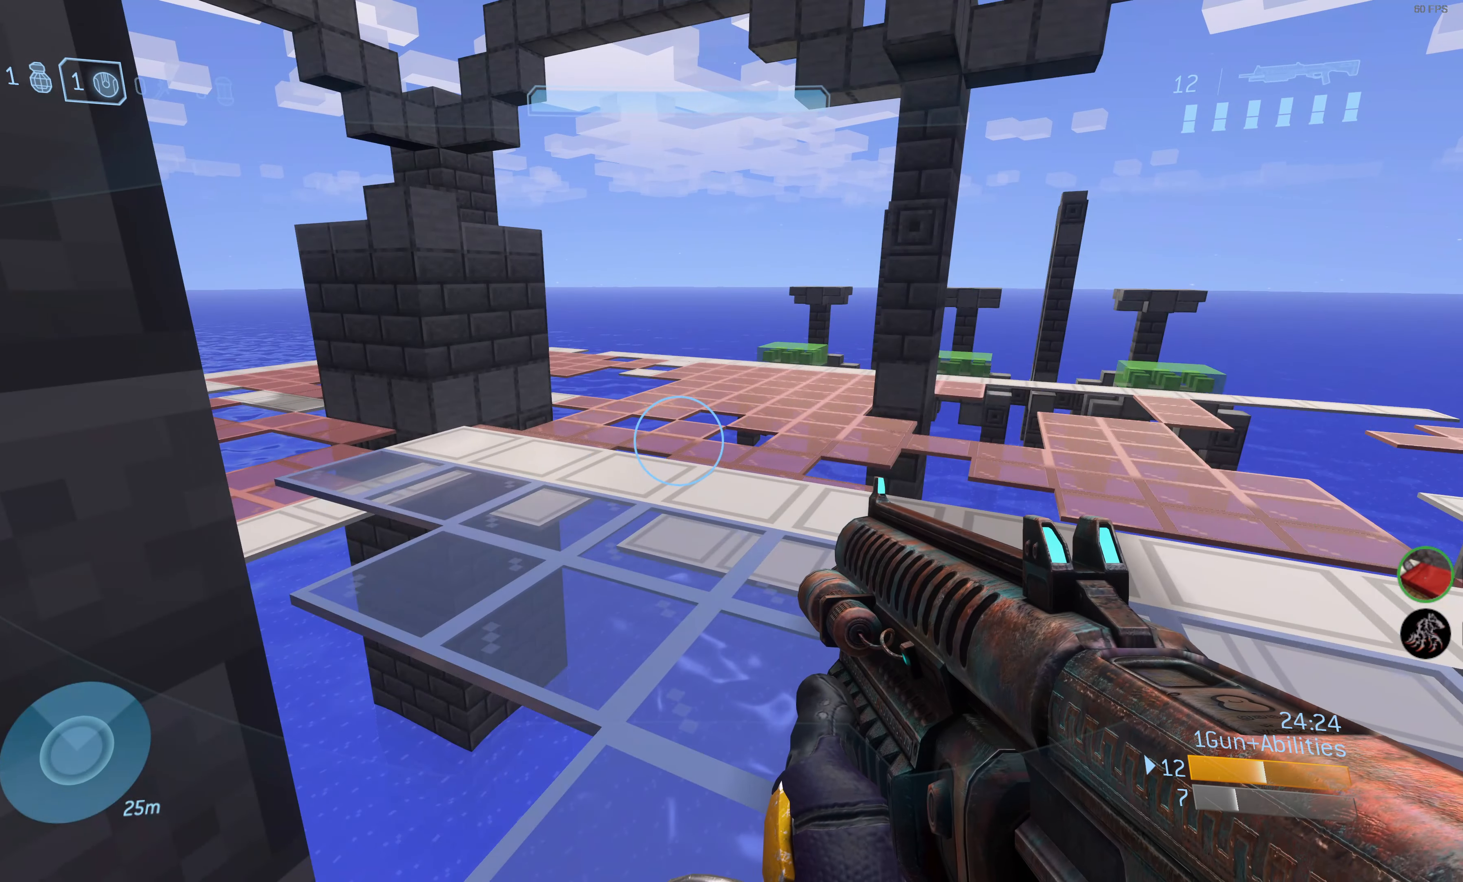
{"buttons": [], "left_stick": "up-right", "right_stick": "left", "events": [[166, "left_stick", "up-right"], [250, "right_stick", "left"]]}
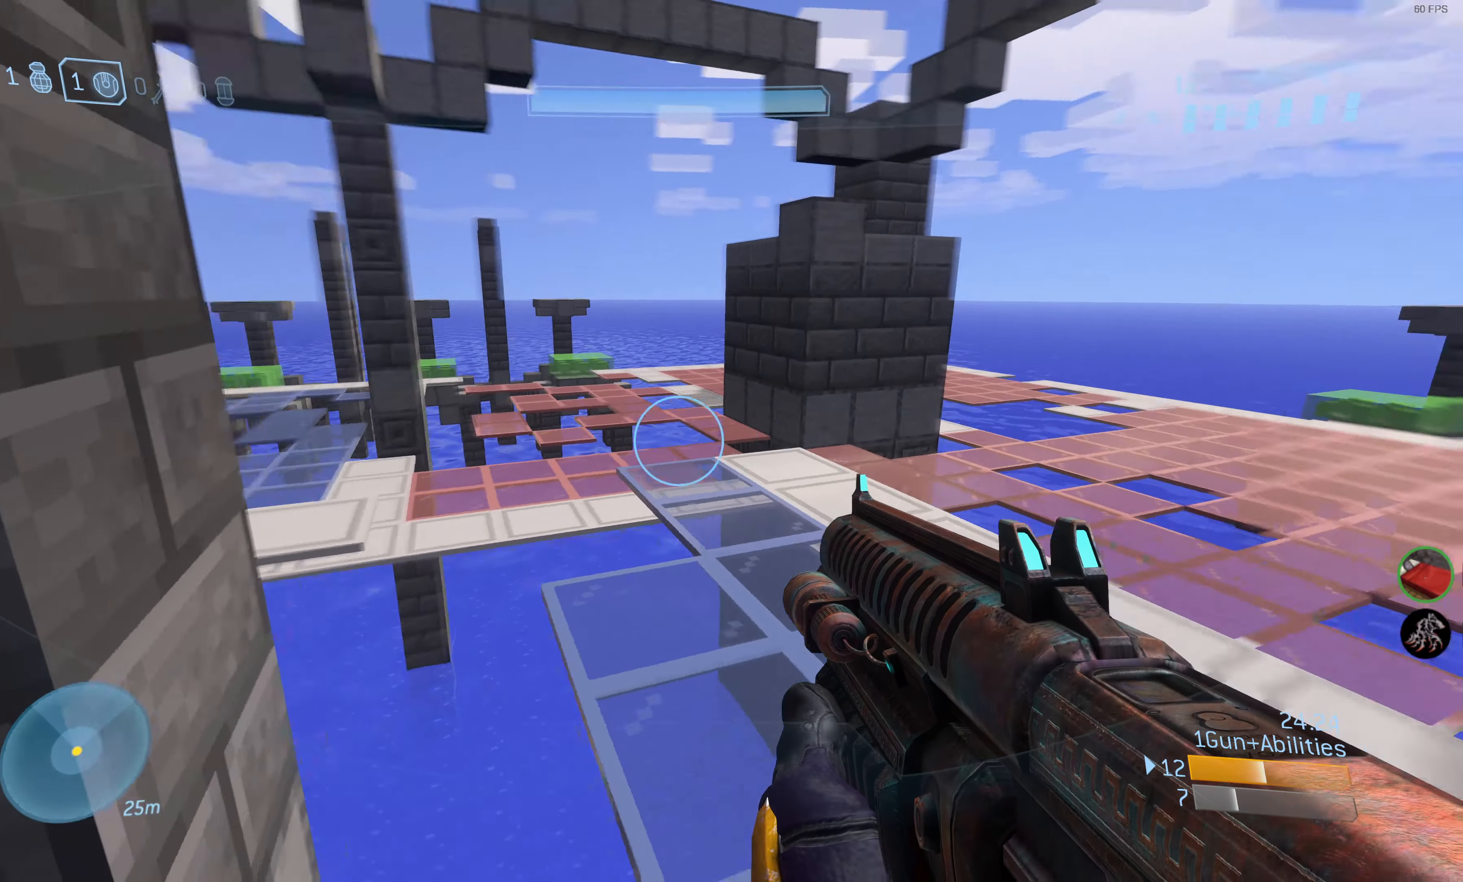
{"buttons": [], "left_stick": "center", "right_stick": "center", "events": [[166, "left_stick", "down-right"], [266, "left_stick", "center"], [350, "right_stick", "center"]]}
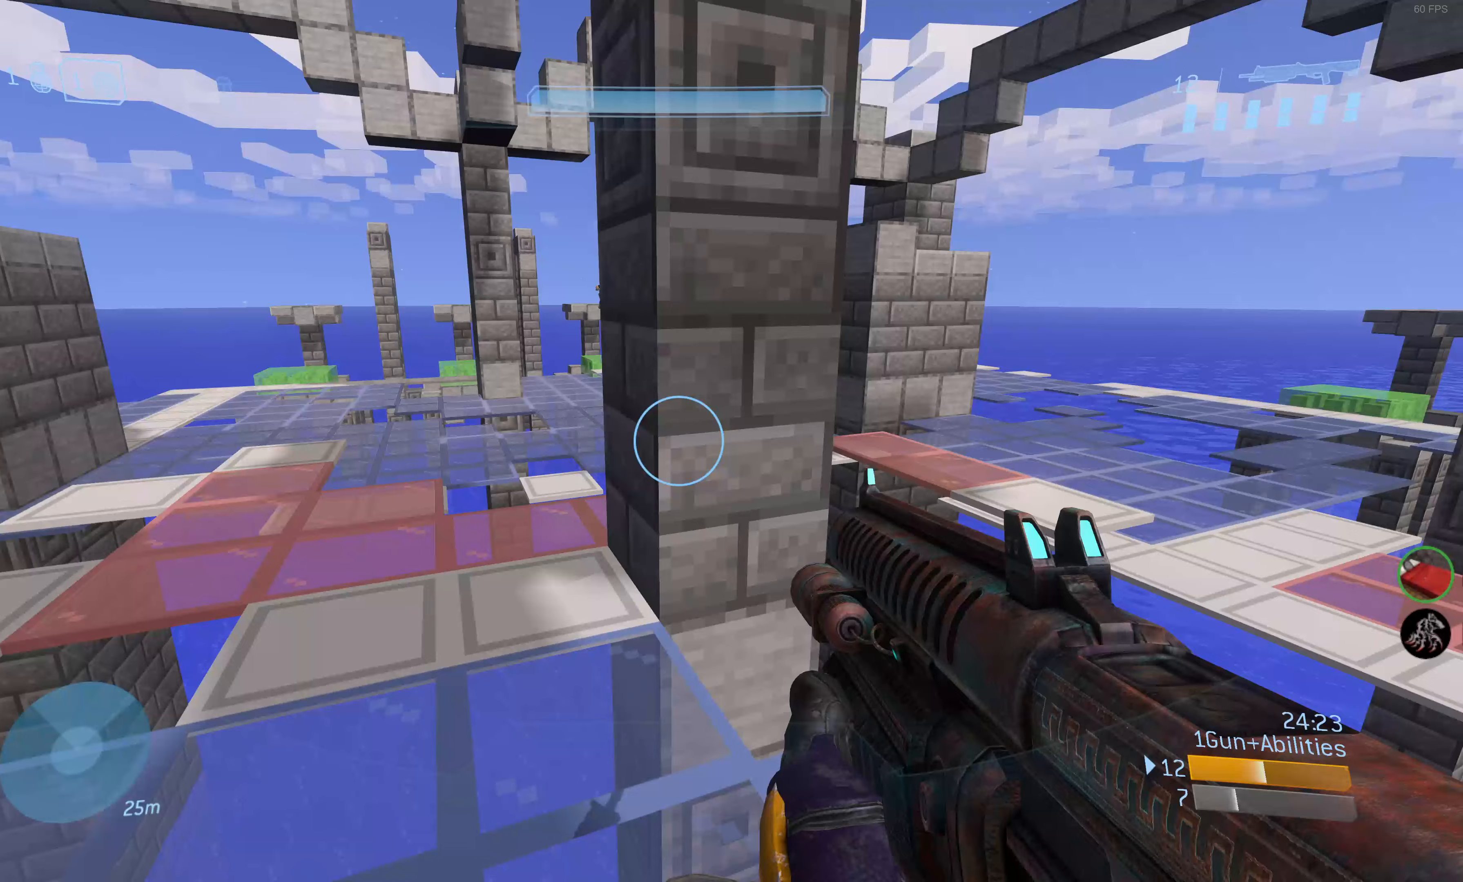
{"buttons": [], "left_stick": "up-left", "right_stick": "center", "events": [[333, "left_stick", "up-left"]]}
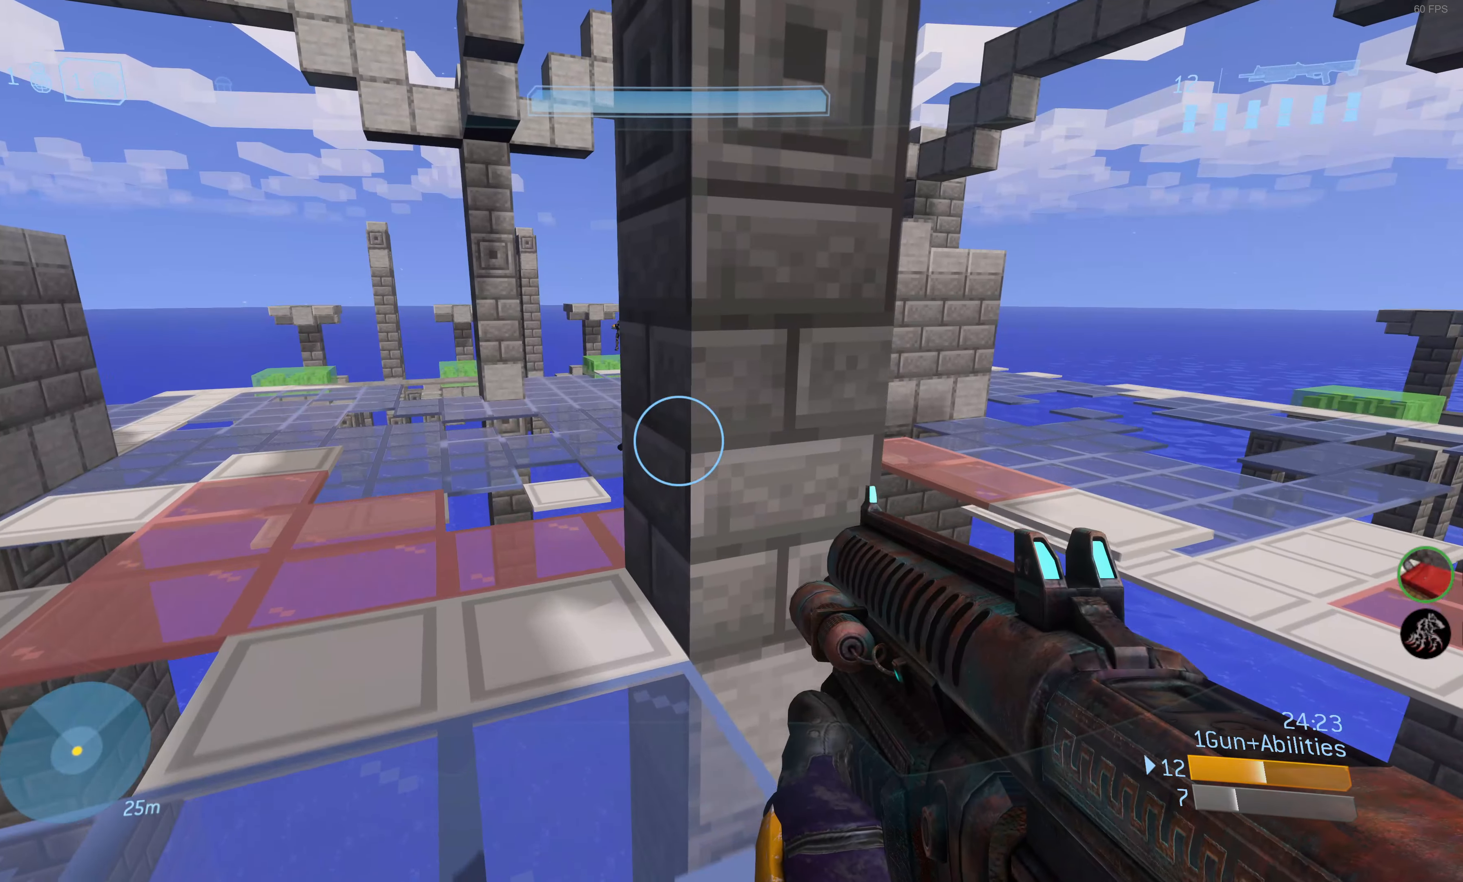
{"buttons": [], "left_stick": "center", "right_stick": "center", "events": [[317, "right_stick", "down-right"], [467, "right_stick", "center"], [500, "left_stick", "center"]]}
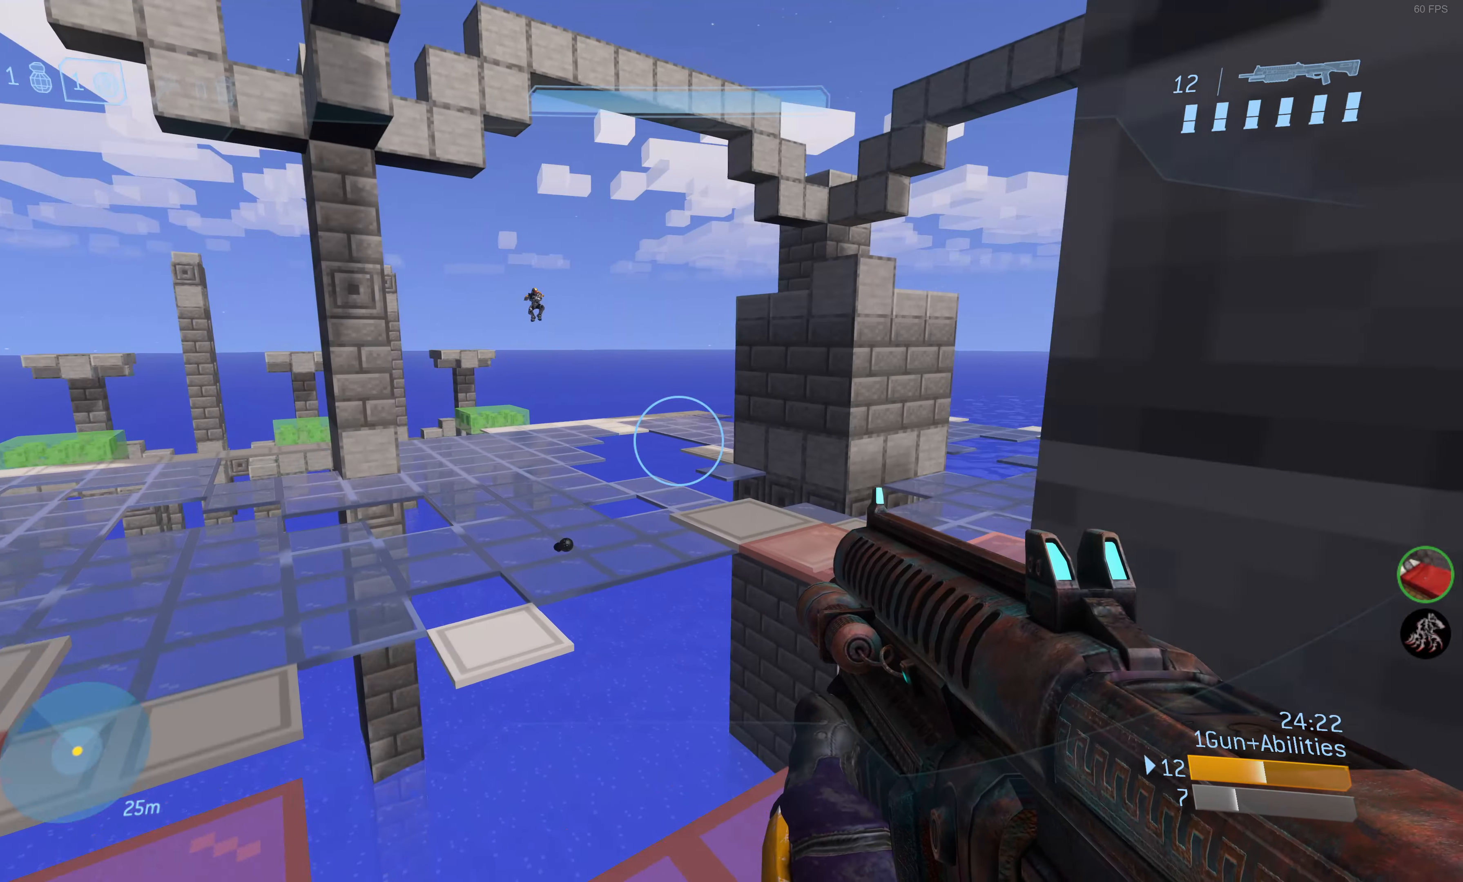
{"buttons": [], "left_stick": "down", "right_stick": "center", "events": [[483, "left_stick", "down"]]}
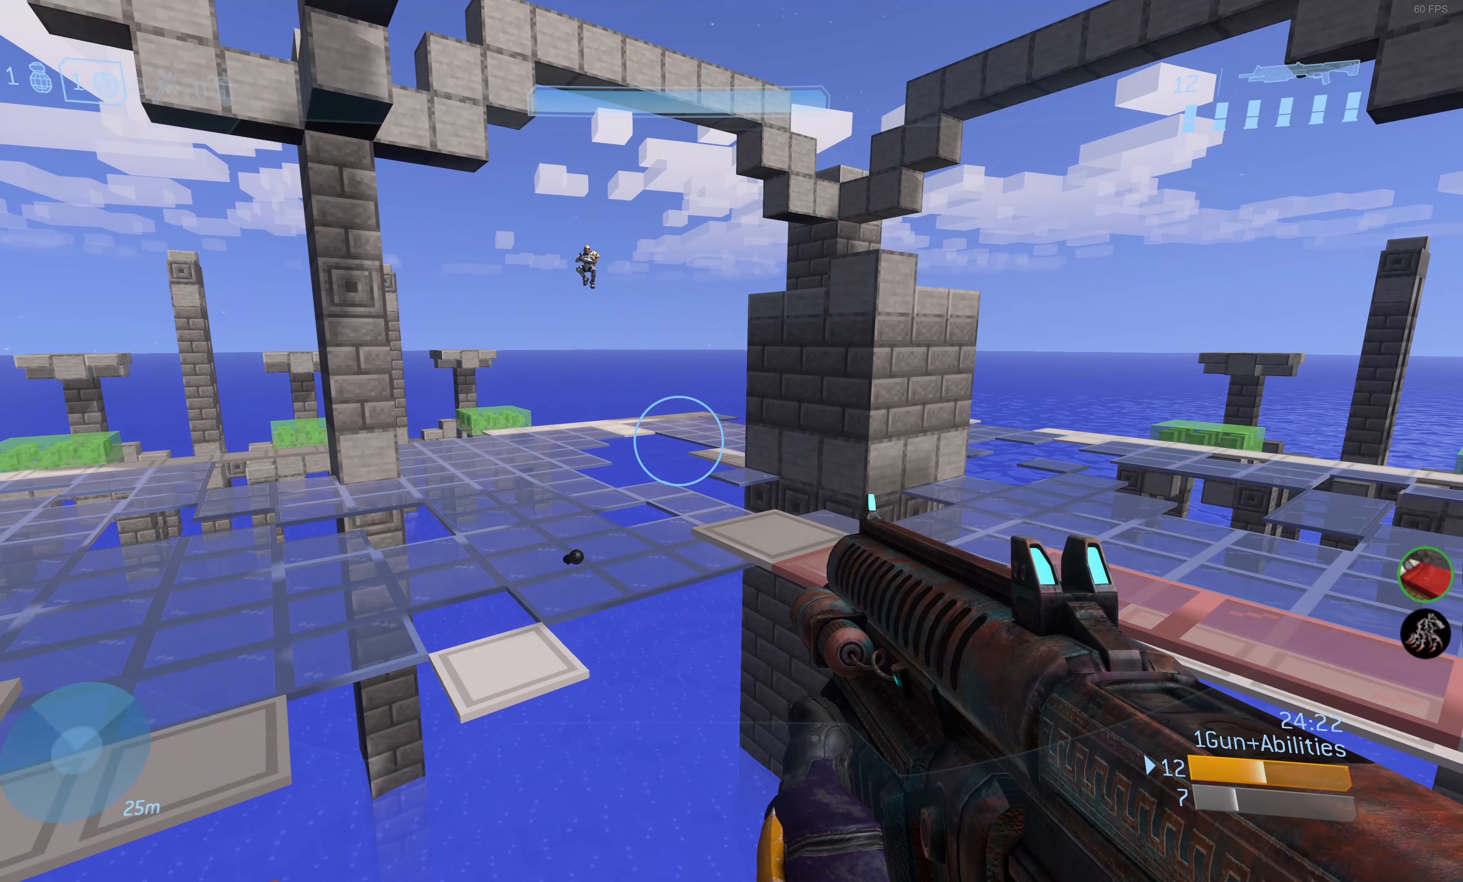
{"buttons": [], "left_stick": "up-left", "right_stick": "center", "events": [[250, "right_stick", "up-right"], [267, "left_stick", "center"], [400, "right_stick", "center"], [450, "left_stick", "up-left"]]}
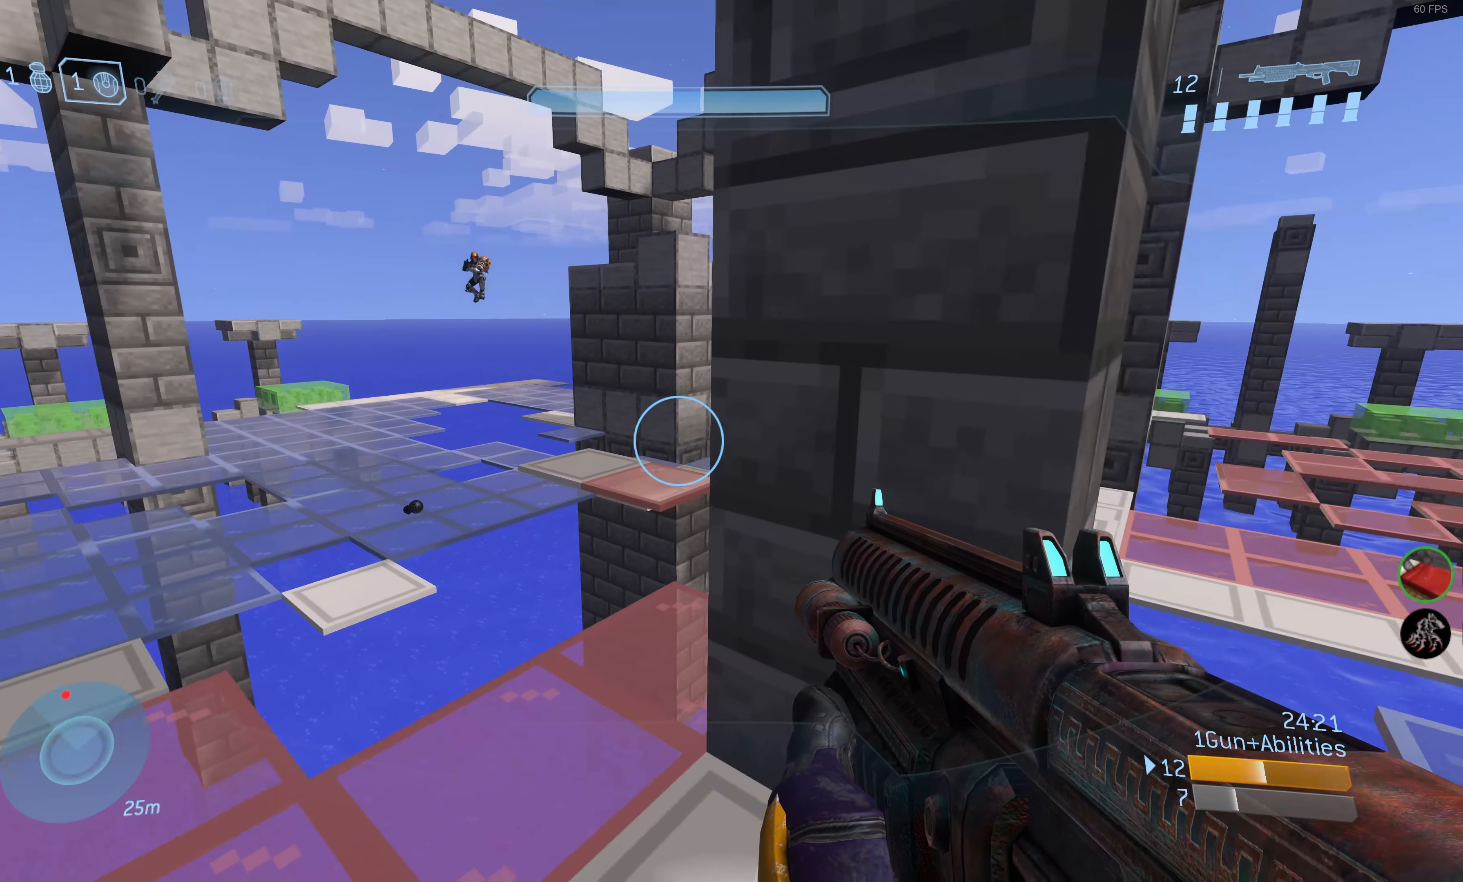
{"buttons": [], "left_stick": "center", "right_stick": "center", "events": [[183, "left_stick", "center"]]}
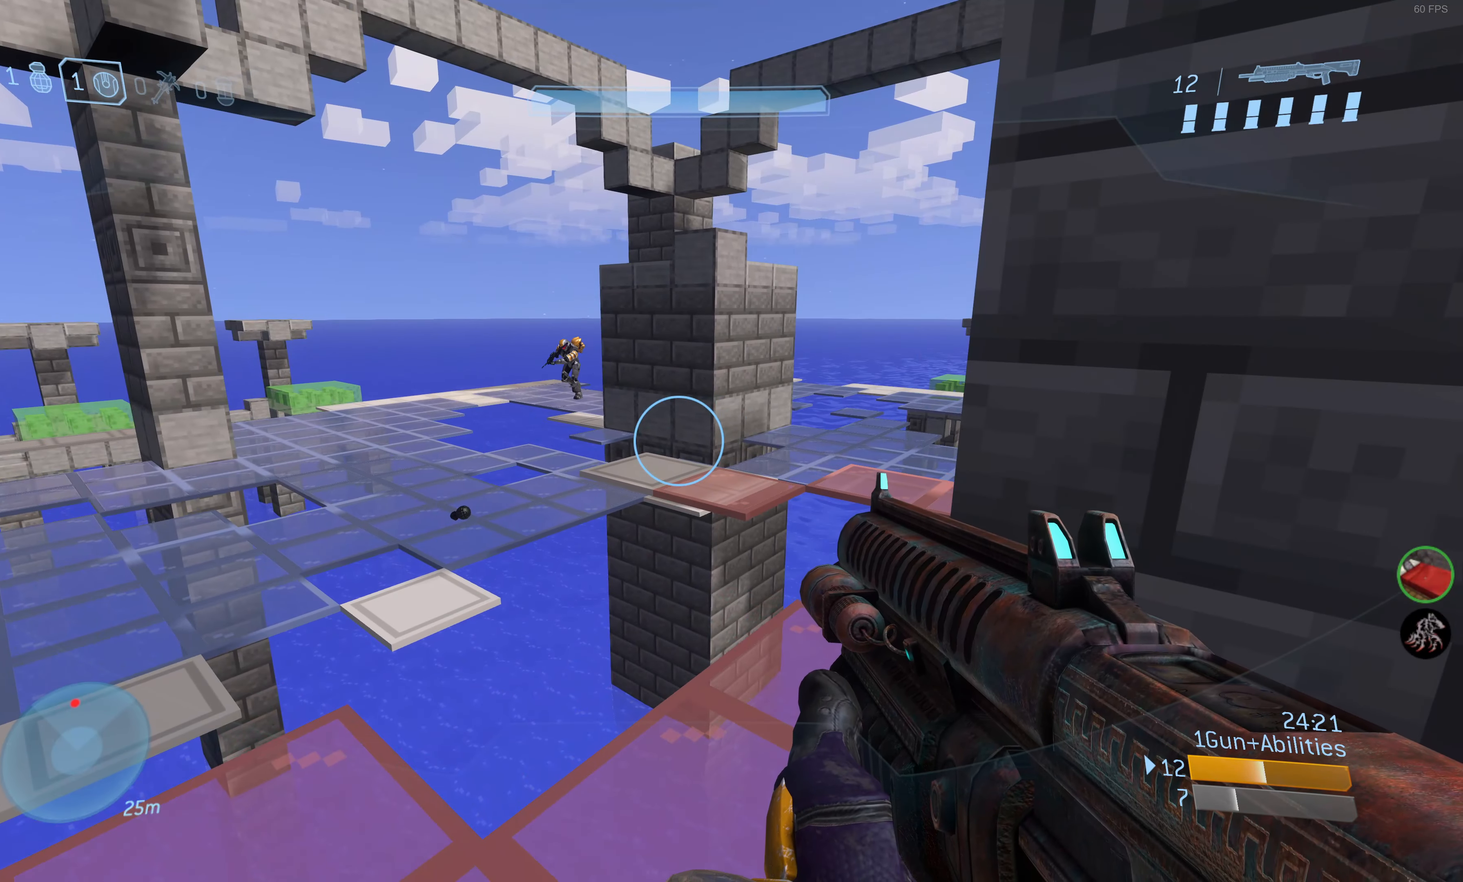
{"buttons": [], "left_stick": "center", "right_stick": "center", "events": [[333, "right_stick", "down-left"], [500, "right_stick", "center"]]}
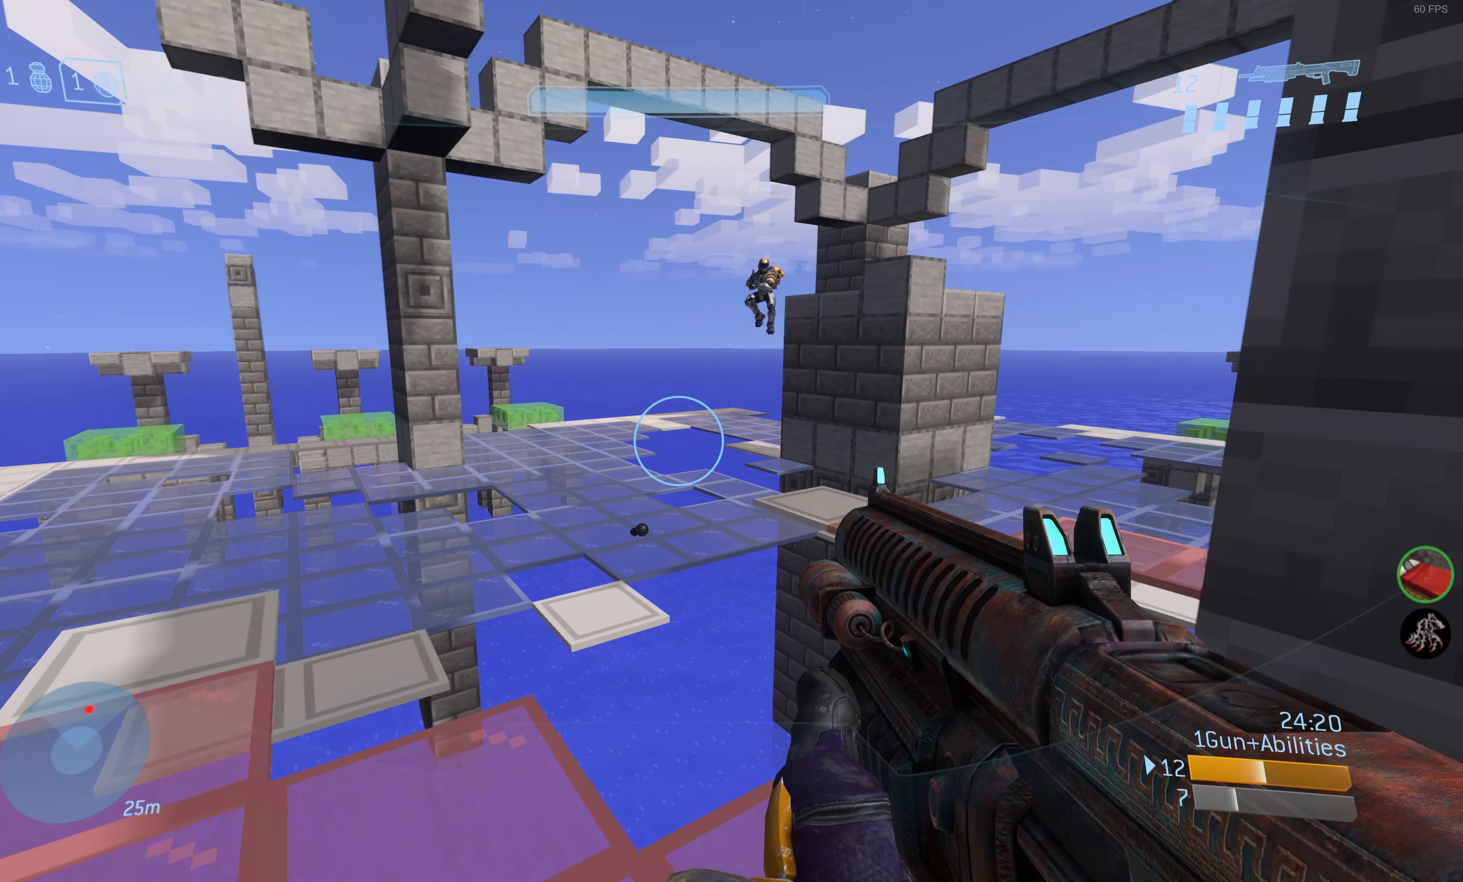
{"buttons": [], "left_stick": "up-right", "right_stick": "center", "events": [[183, "left_stick", "up"], [200, "L2", "down"], [217, "right_stick", "up"], [233, "left_stick", "up-right"], [317, "right_stick", "center"], [333, "L2", "up"]]}
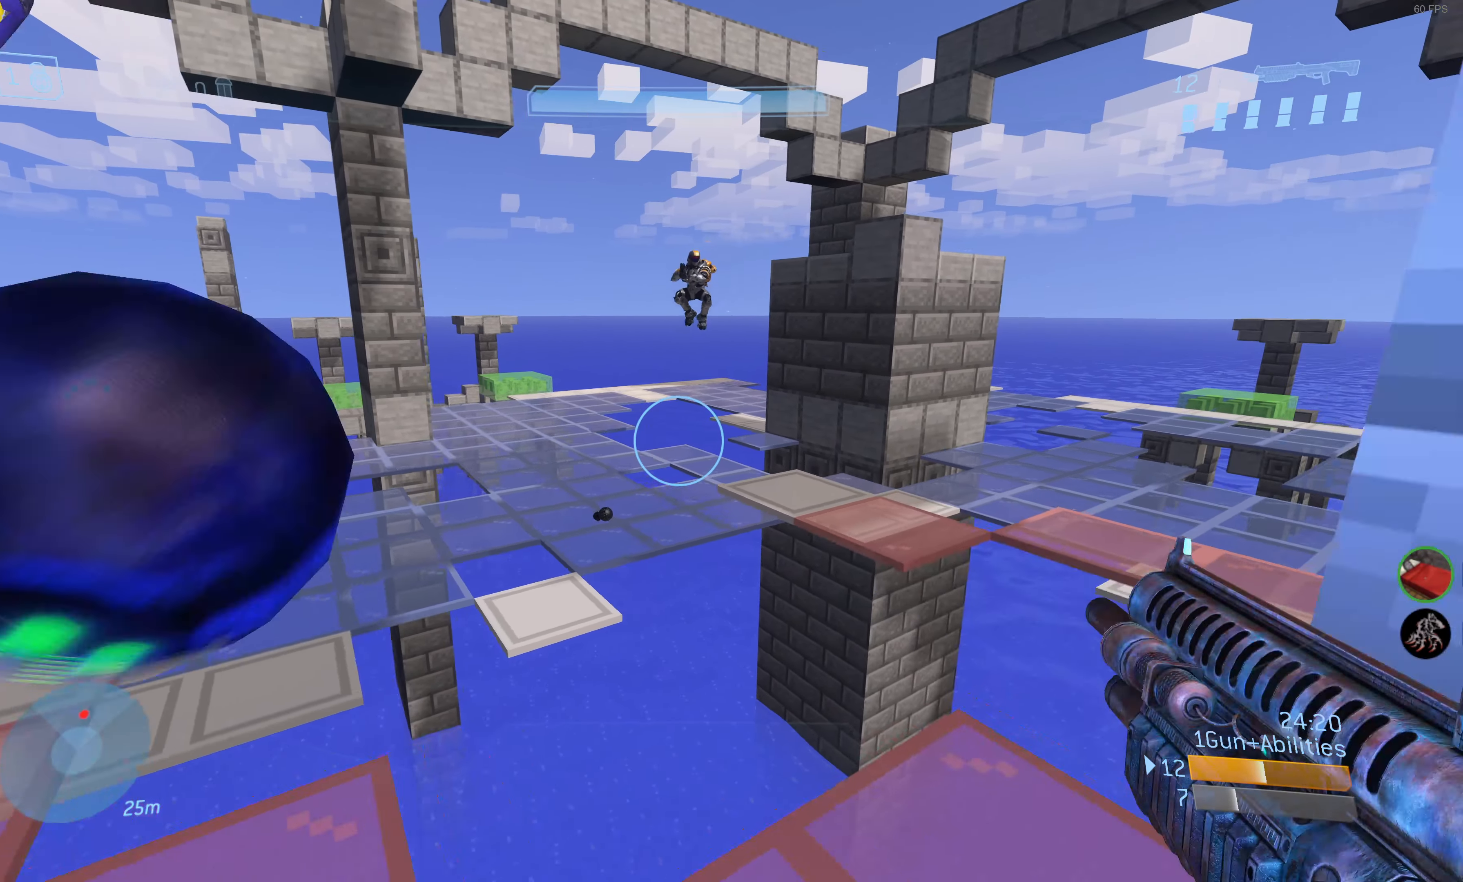
{"buttons": [], "left_stick": "center", "right_stick": "center", "events": [[33, "left_stick", "down-right"], [233, "left_stick", "center"]]}
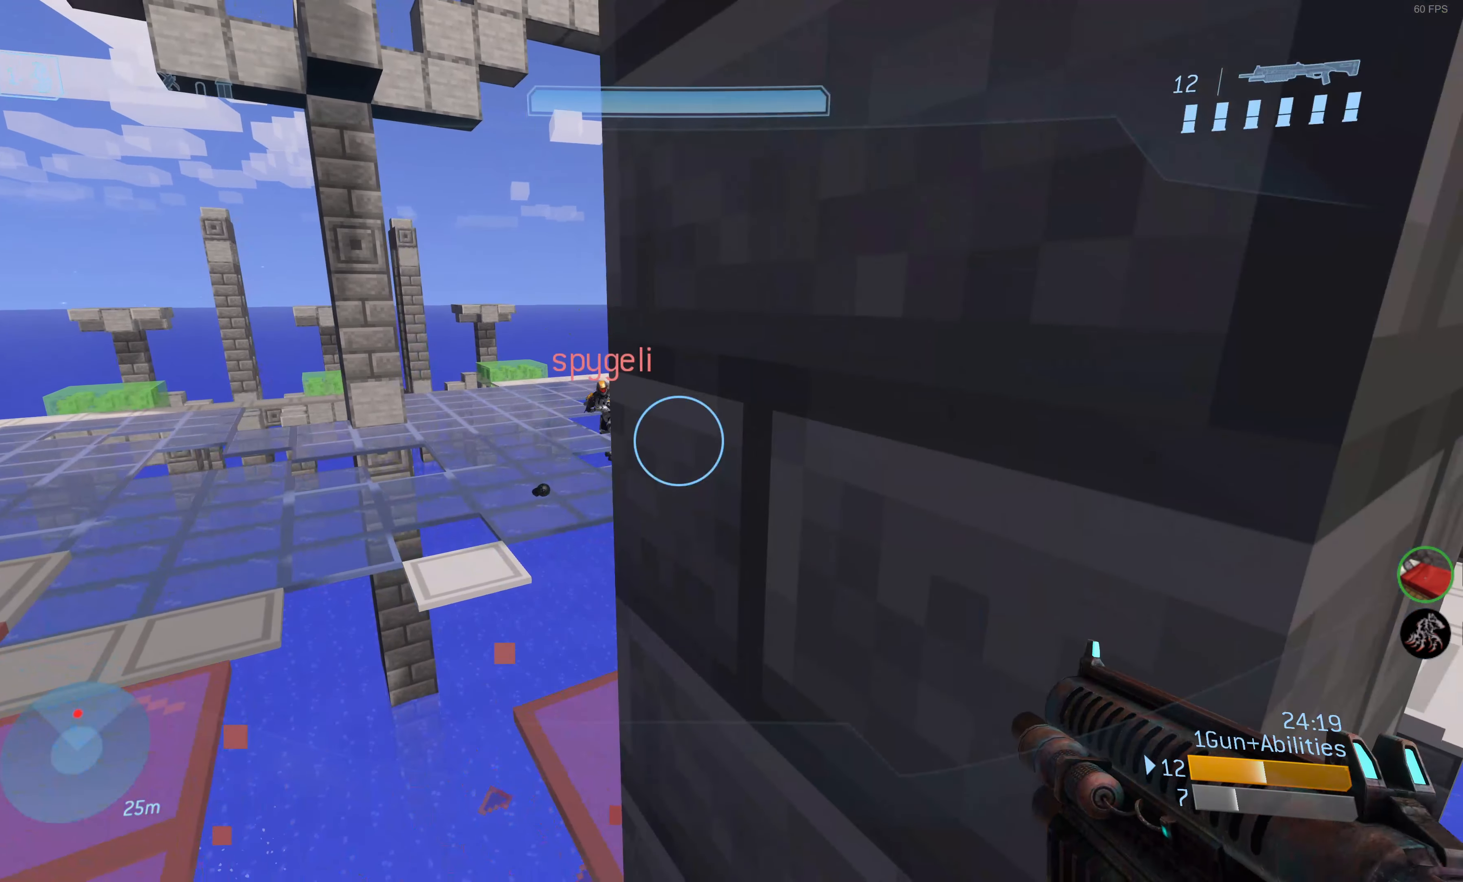
{"buttons": [], "left_stick": "left", "right_stick": "center", "events": [[17, "left_stick", "down-right"], [33, "right_stick", "left"], [83, "left_stick", "center"], [133, "right_stick", "center"], [417, "left_stick", "left"]]}
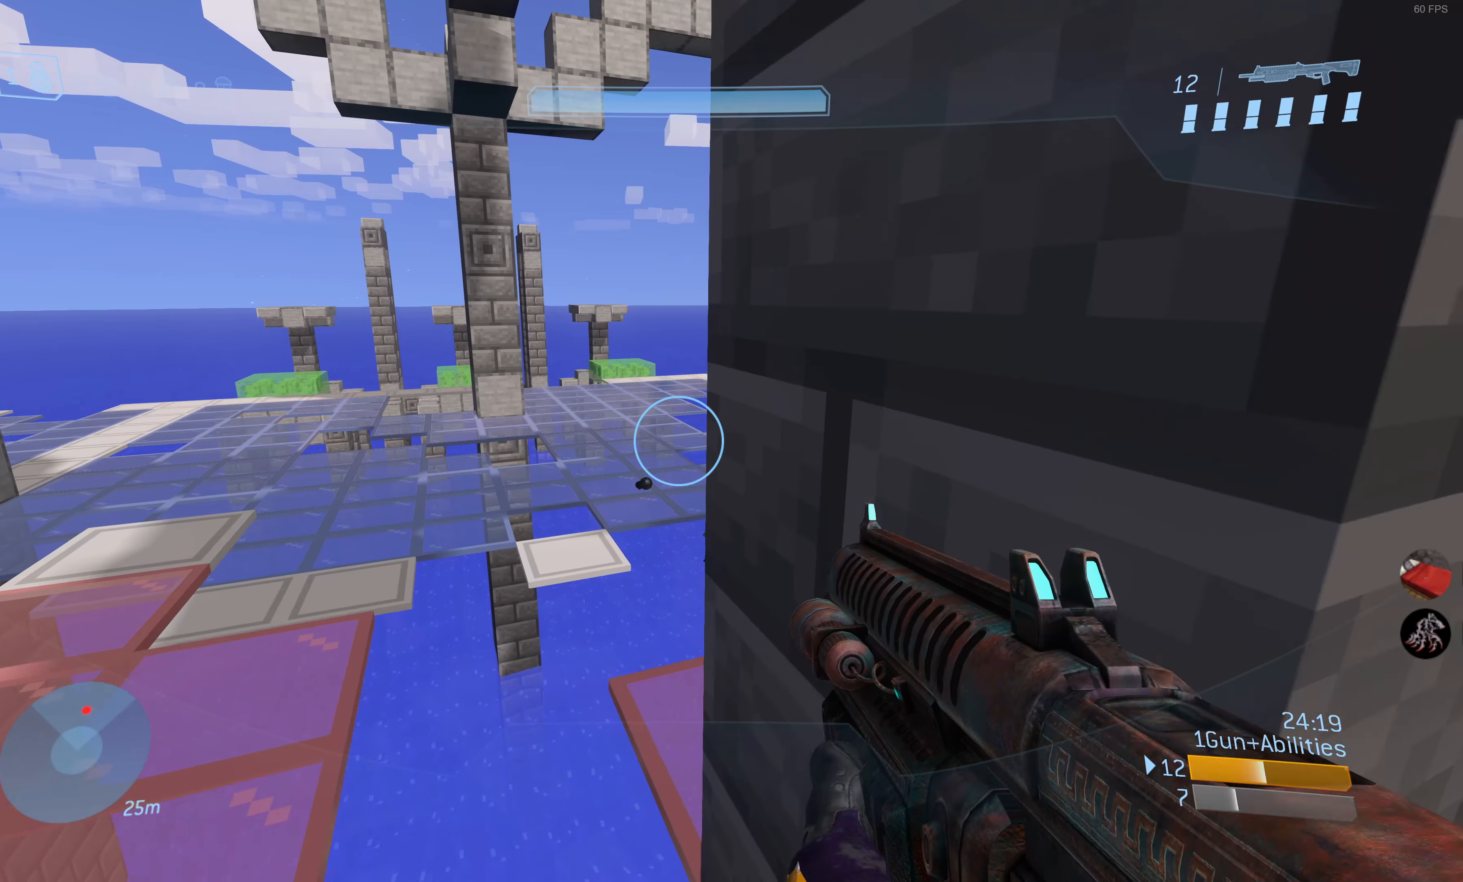
{"buttons": [], "left_stick": "center", "right_stick": "up", "events": [[67, "left_stick", "center"], [200, "right_stick", "up-right"], [317, "right_stick", "center"], [417, "right_stick", "up"]]}
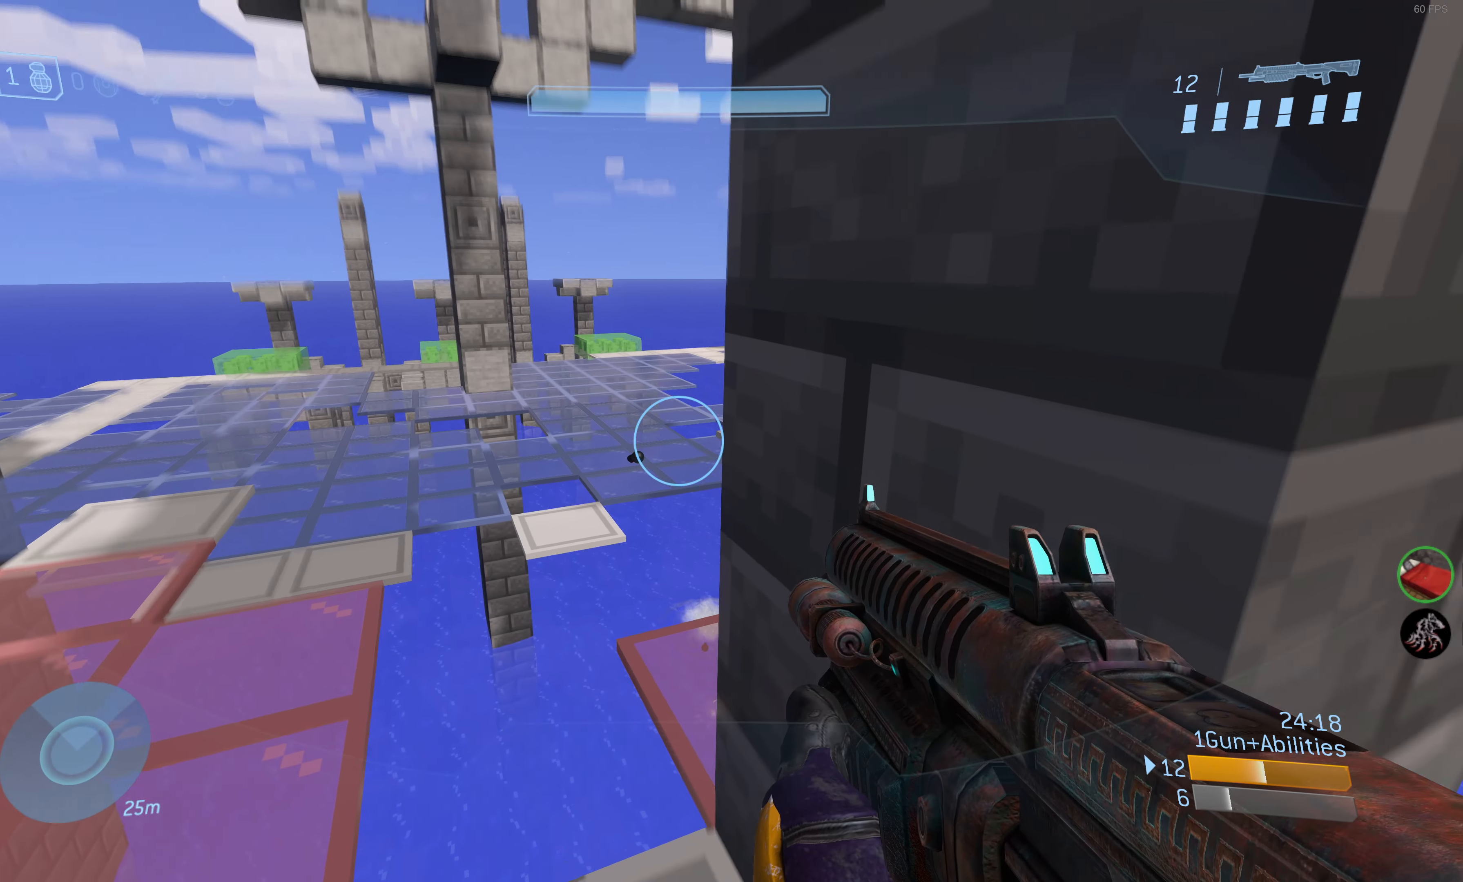
{"buttons": [], "left_stick": "center", "right_stick": "left", "events": [[67, "right_stick", "center"], [467, "right_stick", "left"]]}
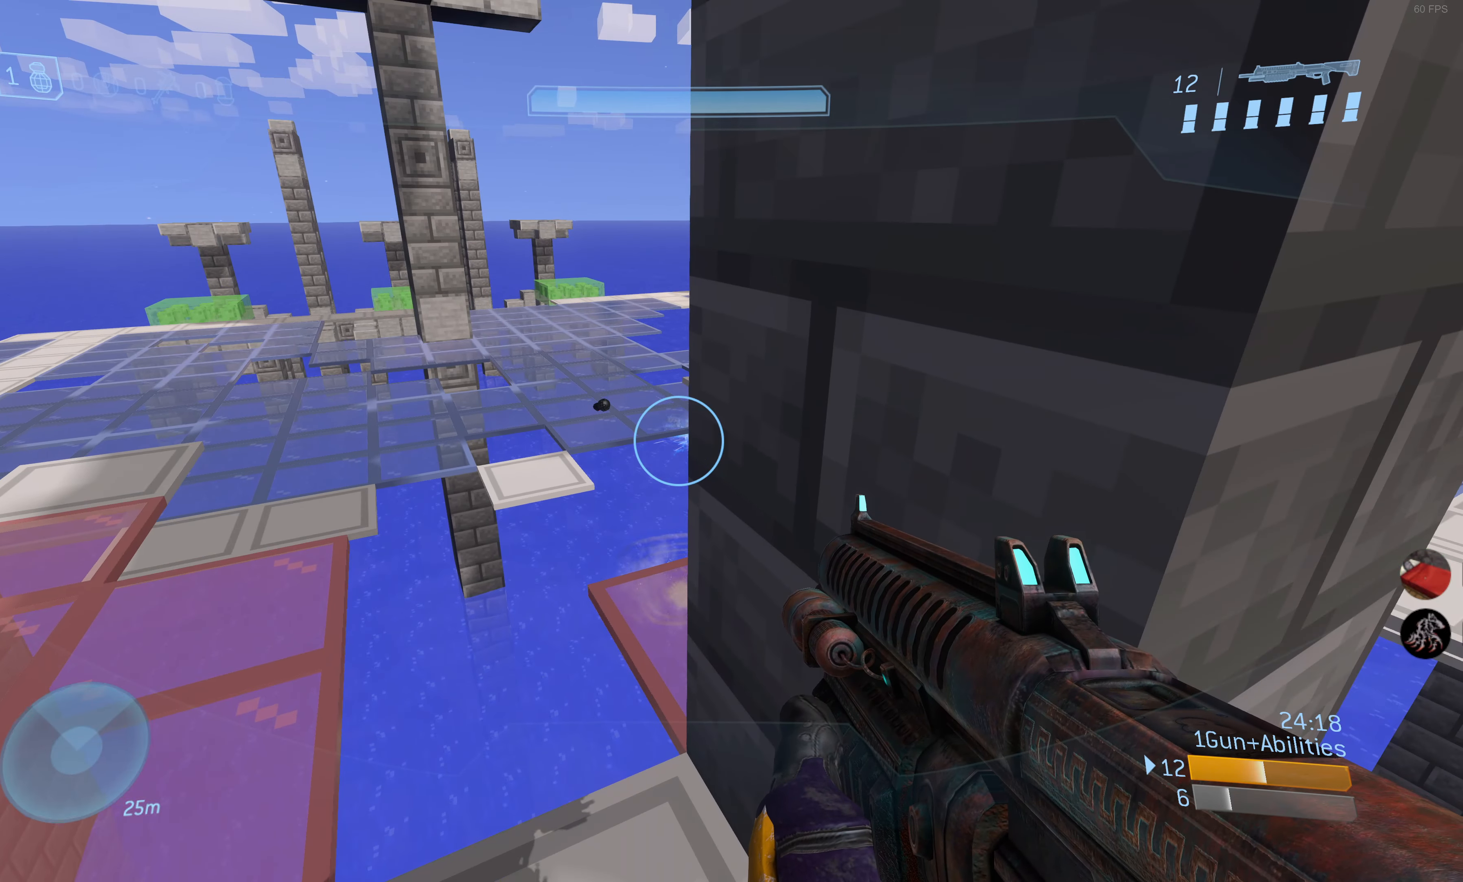
{"buttons": [], "left_stick": "center", "right_stick": "center", "events": [[67, "right_stick", "up-left"], [334, "right_stick", "center"]]}
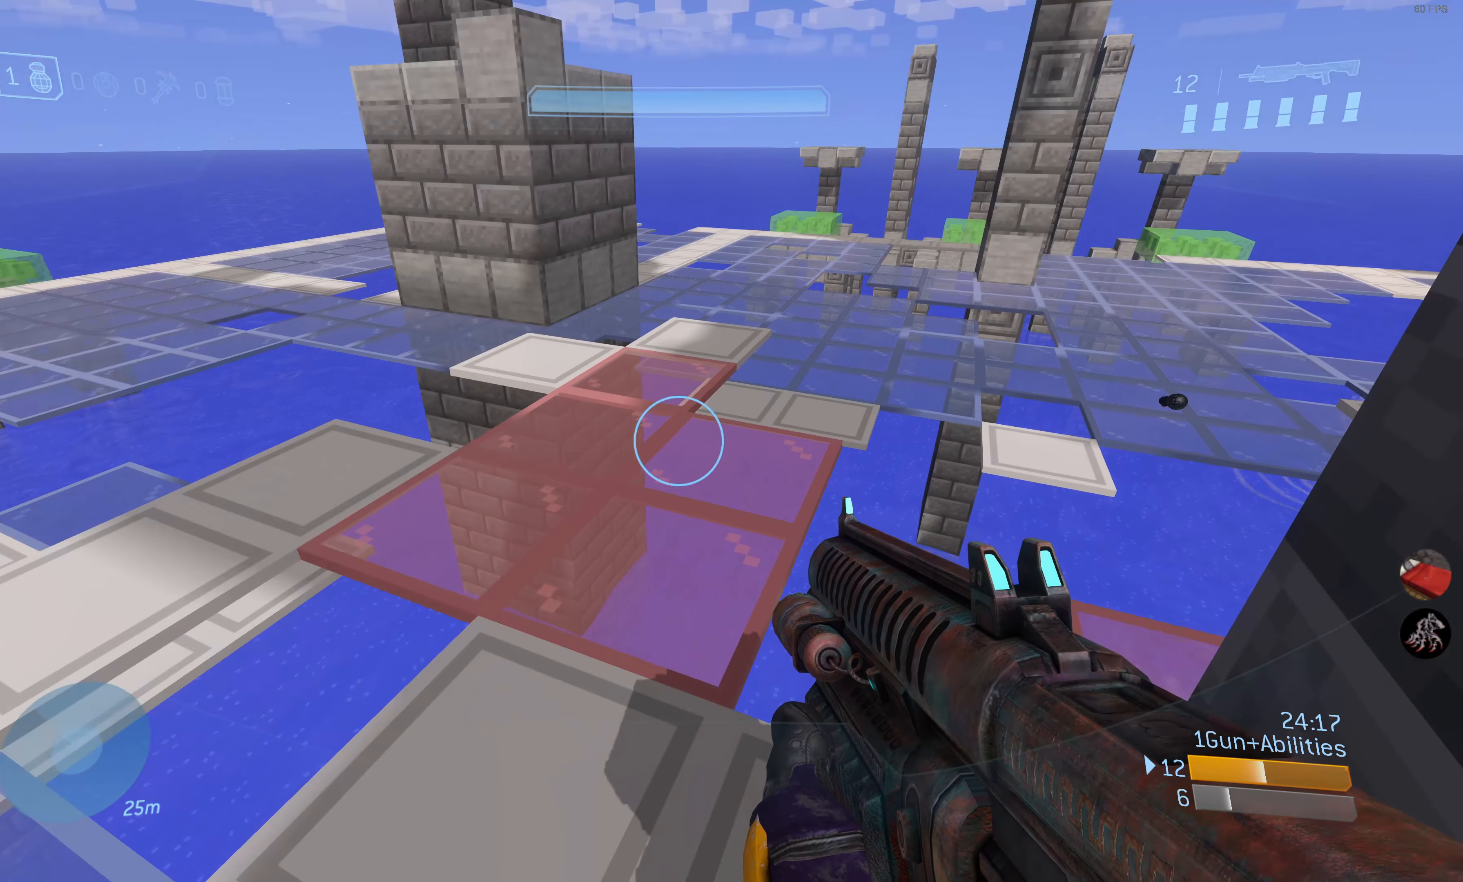
{"buttons": [], "left_stick": "center", "right_stick": "left", "events": [[217, "right_stick", "left"], [267, "left_stick", "up"], [334, "left_stick", "center"]]}
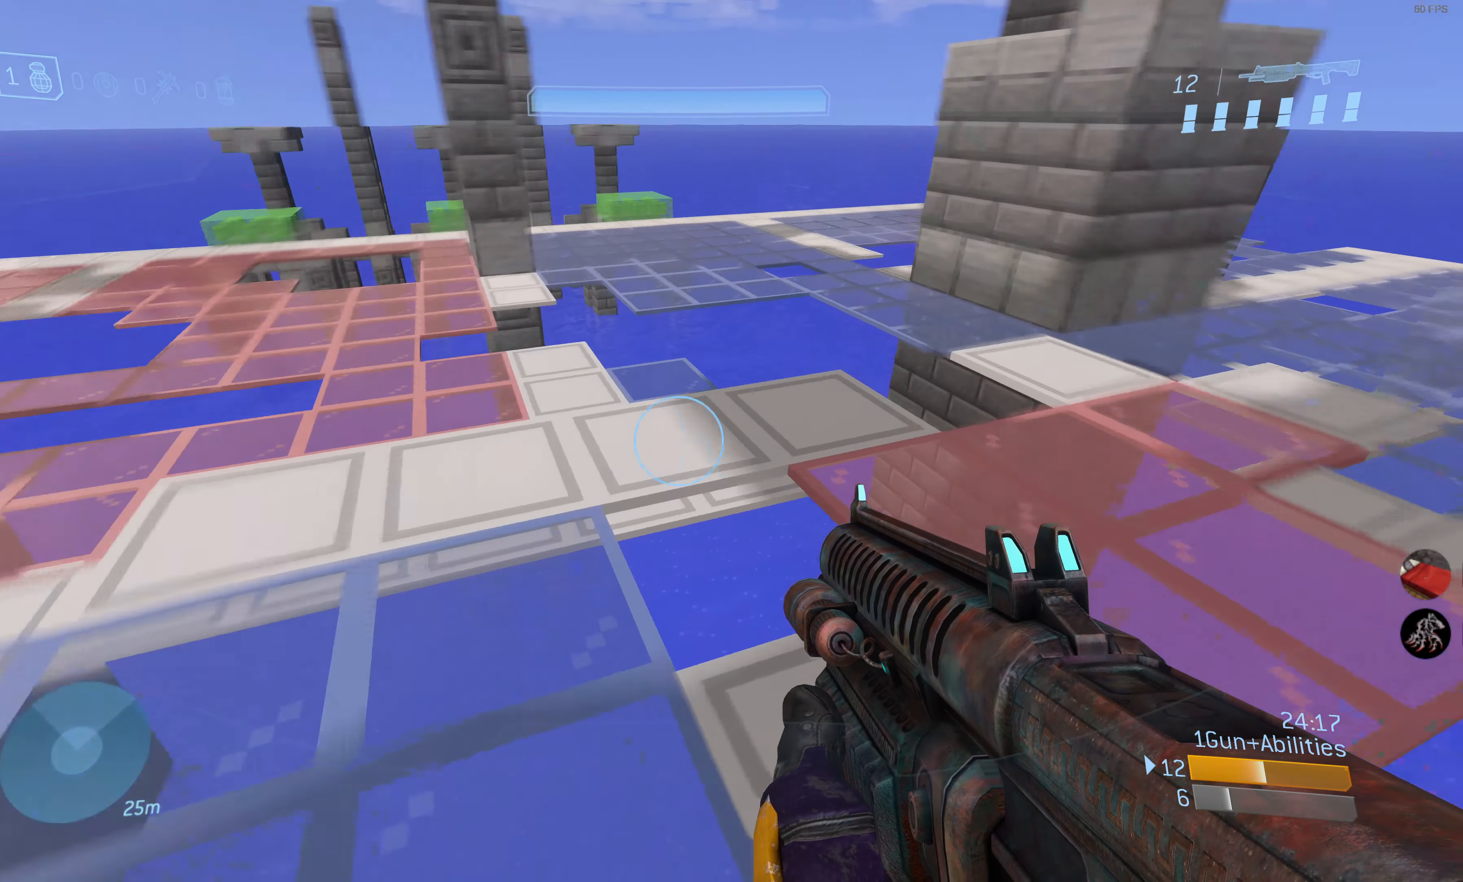
{"buttons": [], "left_stick": "center", "right_stick": "left", "events": []}
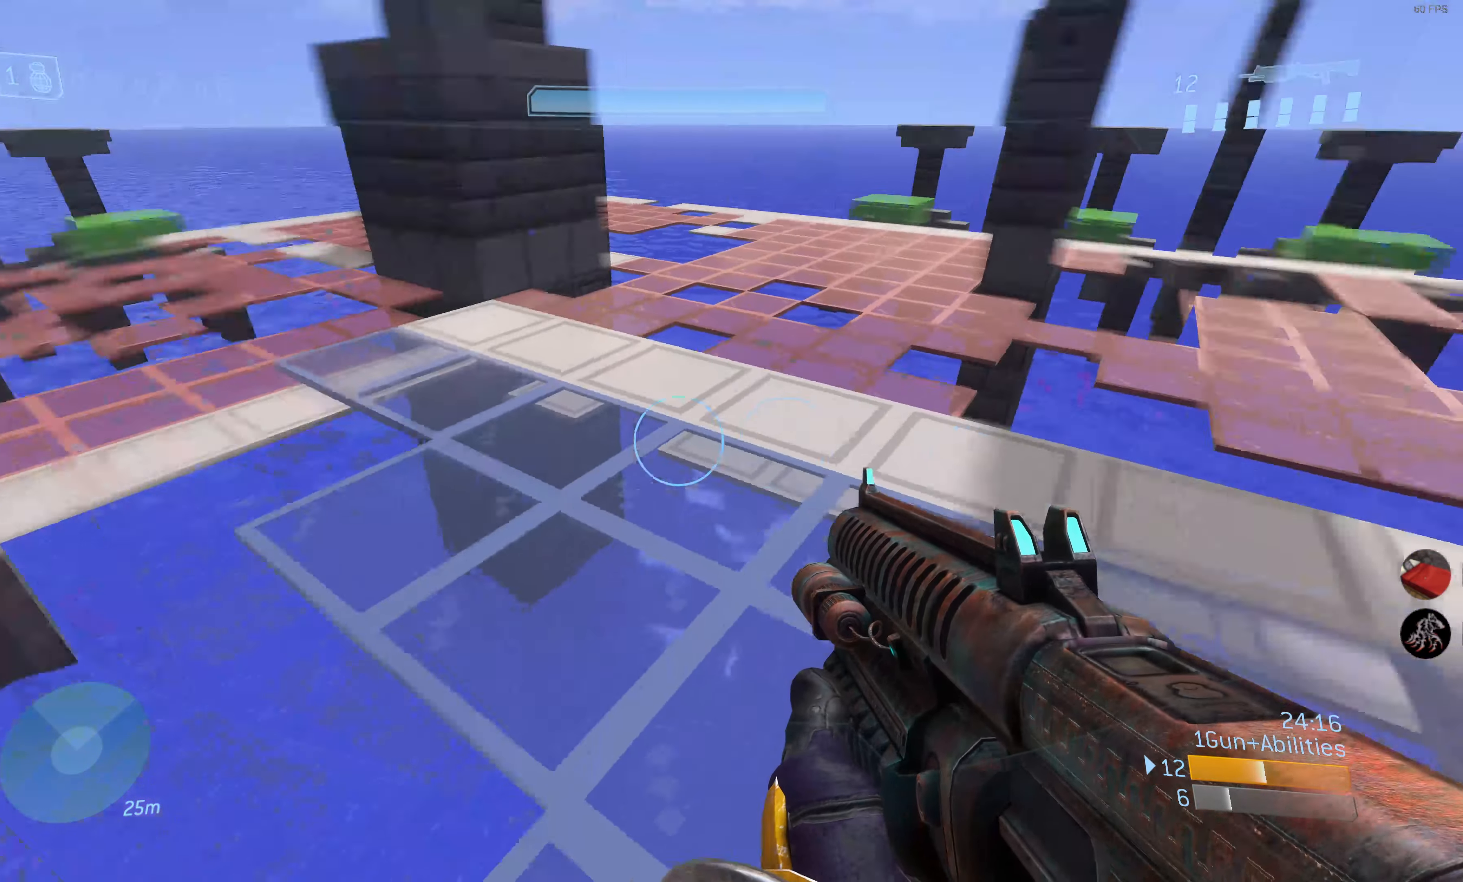
{"buttons": [], "left_stick": "up-right", "right_stick": "left", "events": [[34, "right_stick", "center"], [134, "left_stick", "up-right"], [200, "right_stick", "left"]]}